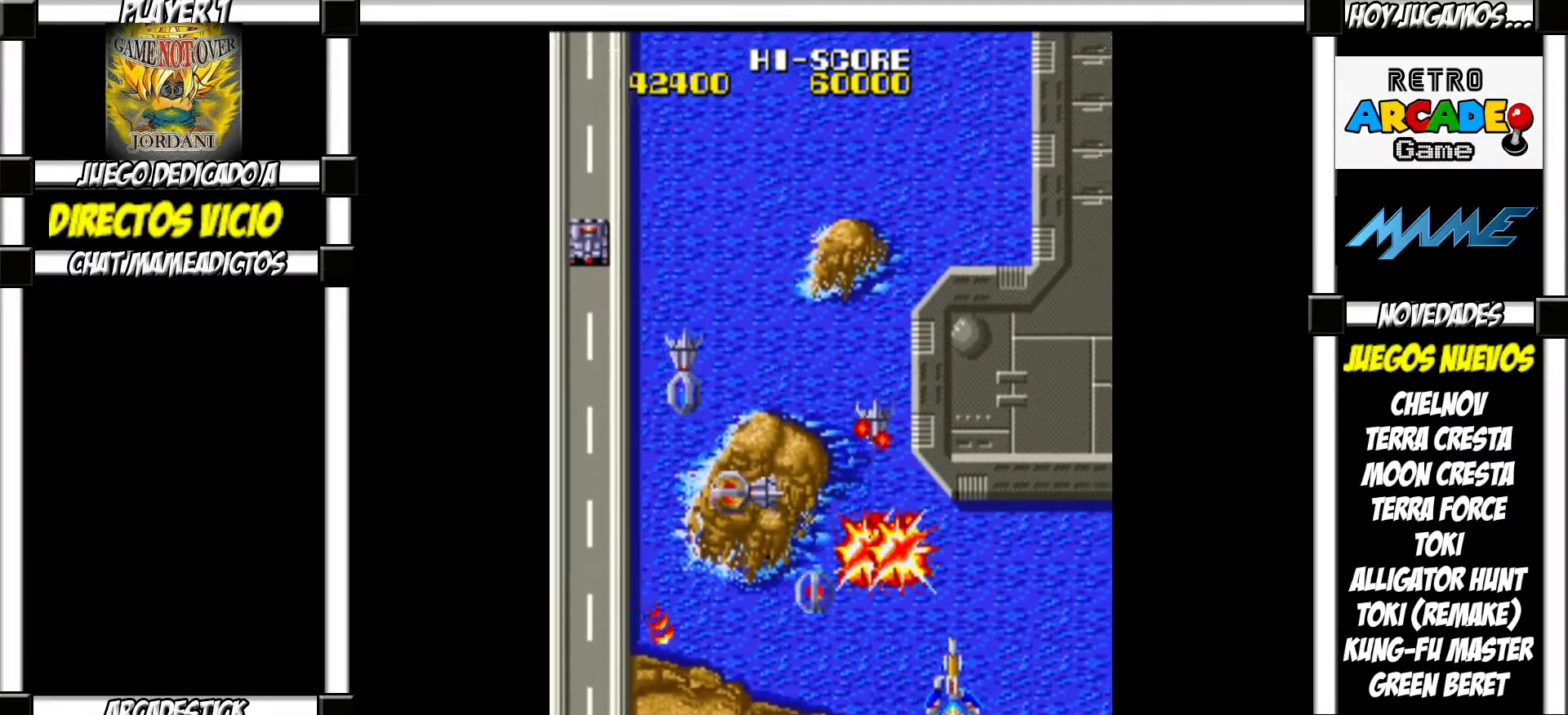
Gameplay with a controller (arcade stick); each line is a JSON object with the inputs held at the frame after it. "events" lists button and stick changes between this image and that frame as [ms after this image, input, new state], when the widget could be followed in between. Not read: L3 R3 left_stick.
{"buttons": [], "events": [[83, "SQUARE", "down"], [133, "SQUARE", "up"], [217, "SQUARE", "down"], [250, "SQUARE", "up"], [367, "SQUARE", "down"], [400, "SQUARE", "up"]]}
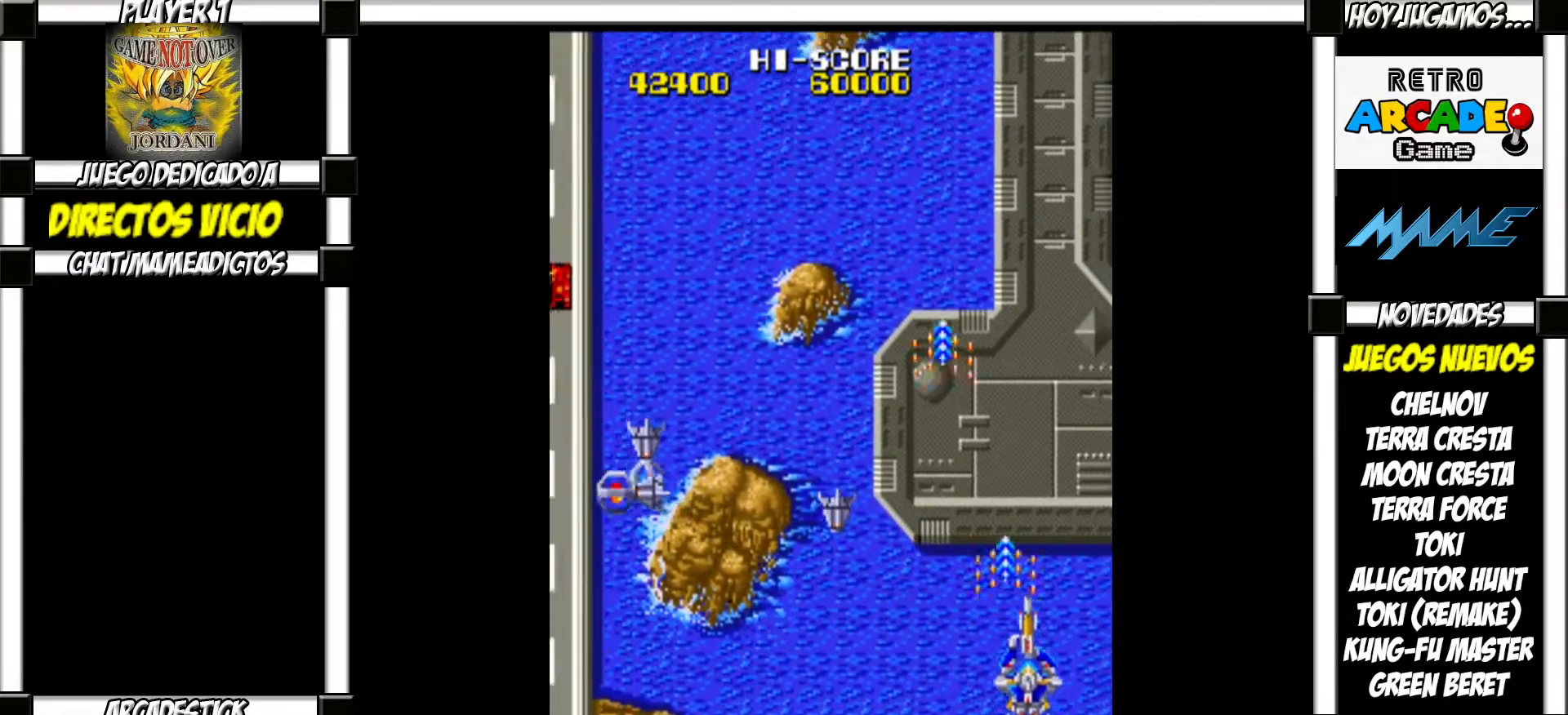
{"buttons": [], "events": [[17, "SQUARE", "down"], [33, "SQUARE", "up"], [317, "SQUARE", "down"], [350, "SQUARE", "up"], [467, "SQUARE", "down"], [483, "SQUARE", "up"]]}
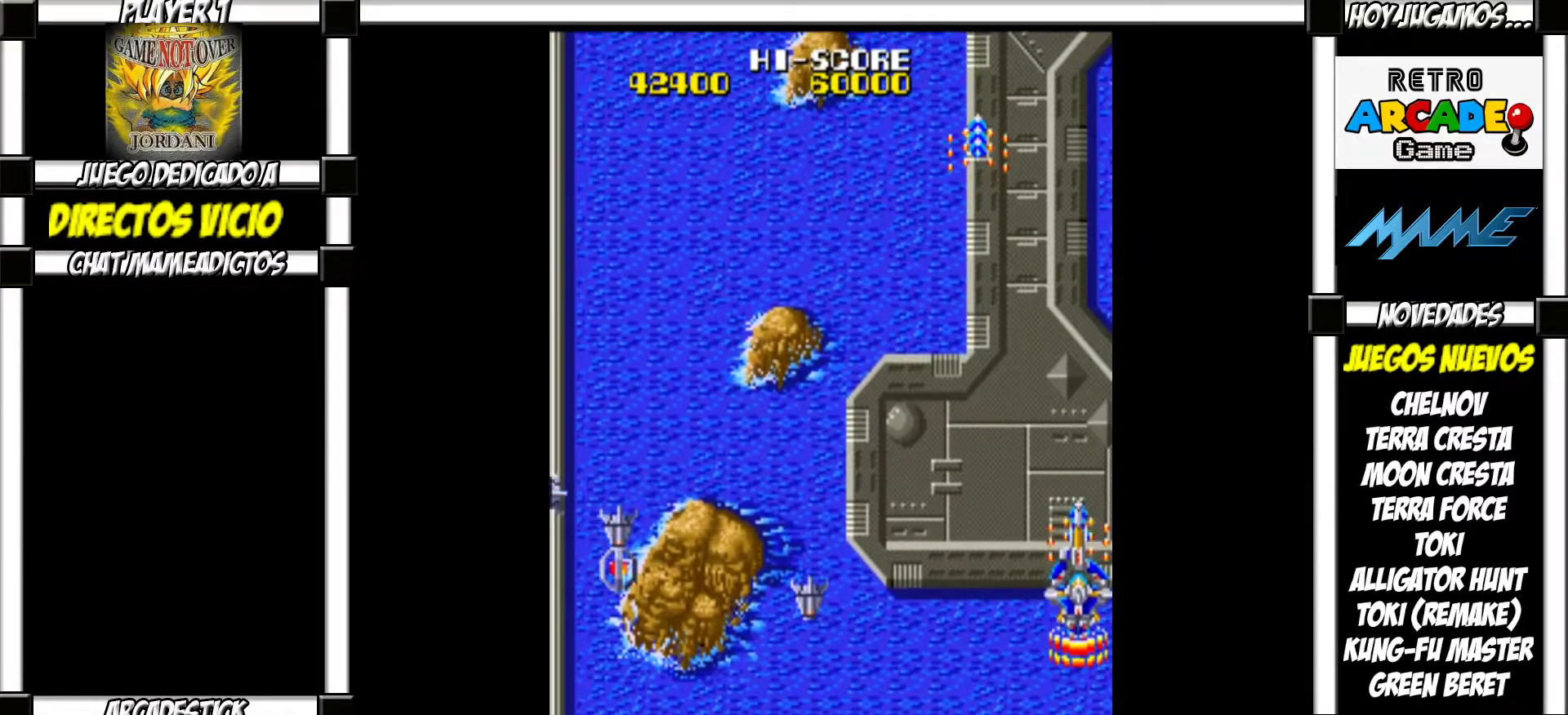
{"buttons": [], "events": [[100, "SQUARE", "down"], [133, "SQUARE", "up"], [250, "SQUARE", "down"], [283, "SQUARE", "up"], [367, "SQUARE", "down"], [417, "SQUARE", "up"]]}
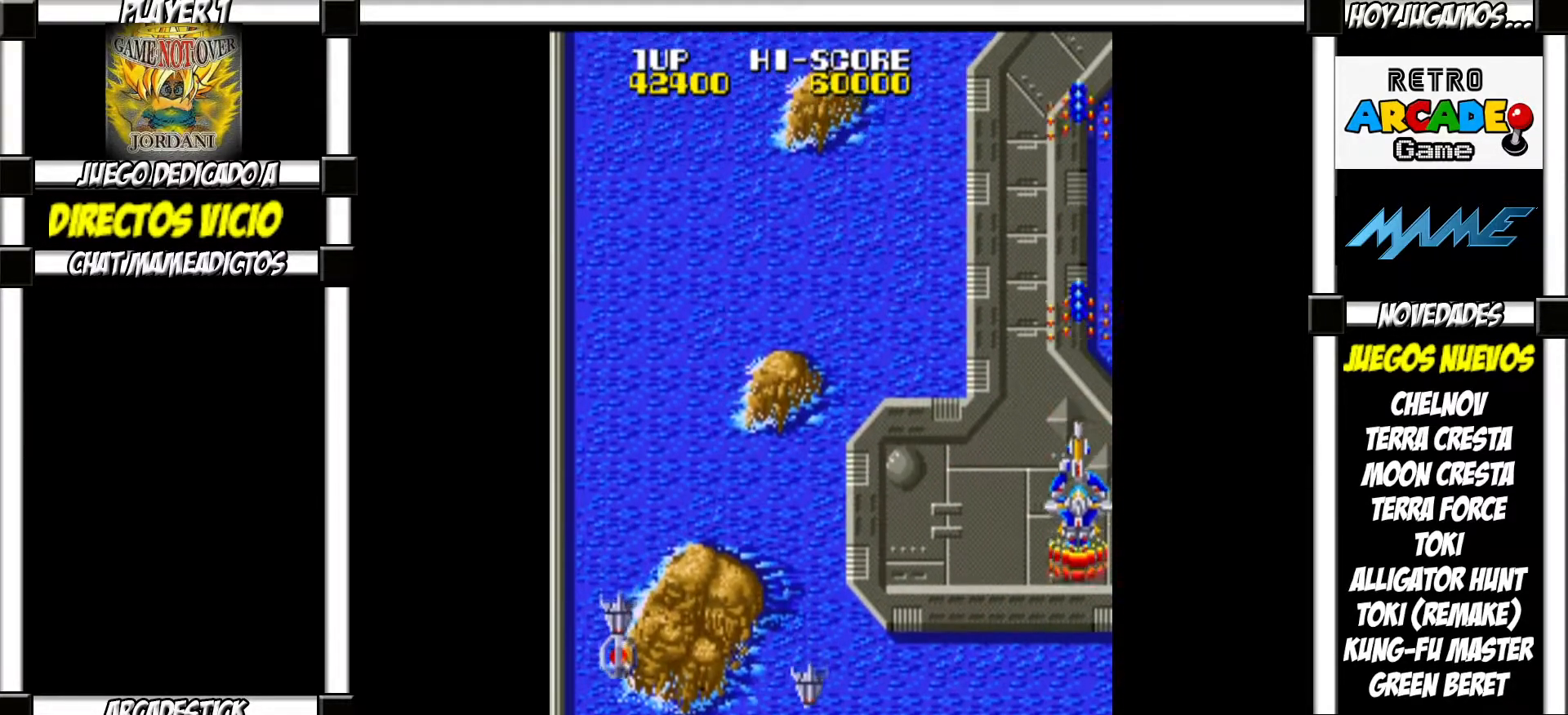
{"buttons": ["SQUARE"], "events": [[33, "SQUARE", "down"], [83, "SQUARE", "up"], [183, "SQUARE", "down"], [233, "SQUARE", "up"], [333, "SQUARE", "down"], [383, "SQUARE", "up"], [500, "SQUARE", "down"]]}
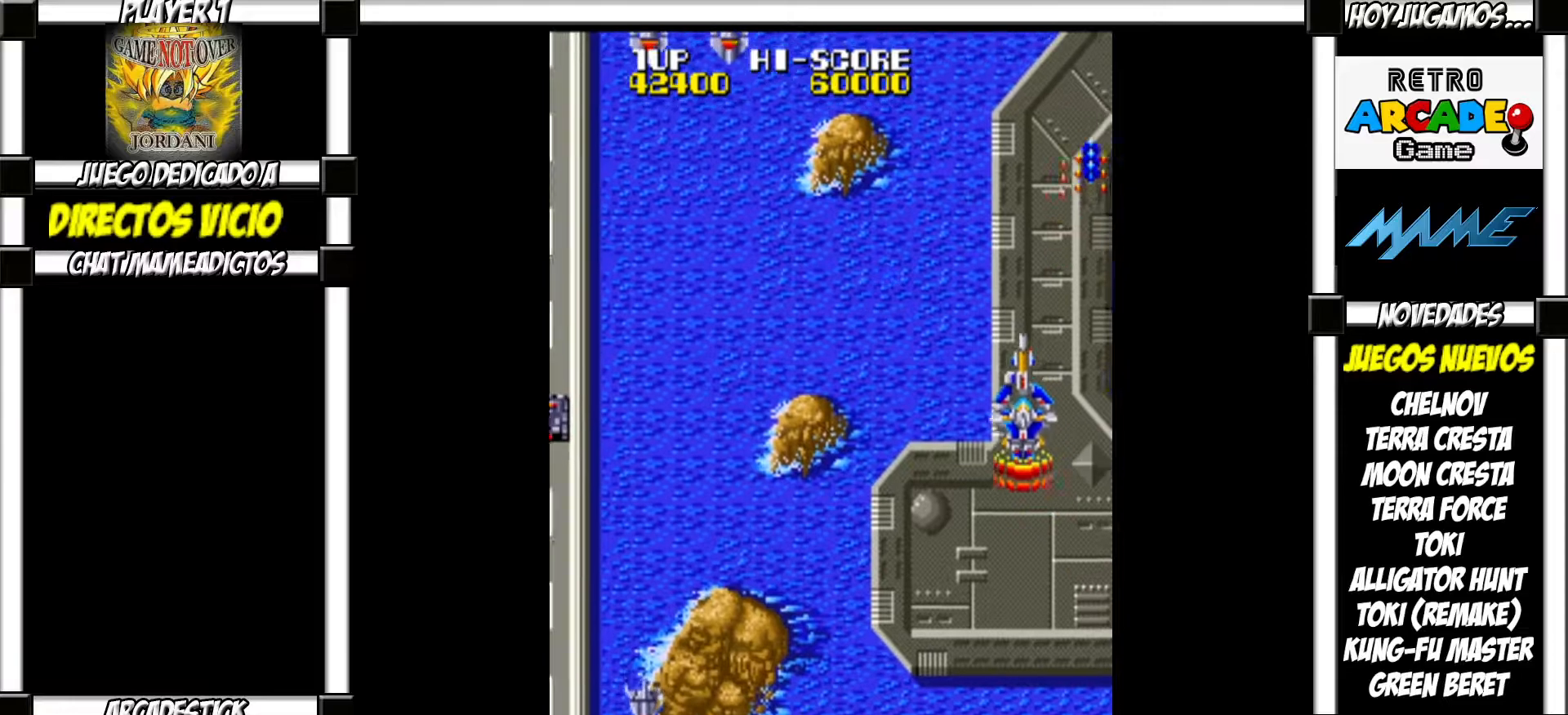
{"buttons": ["SQUARE"], "events": [[50, "SQUARE", "up"], [150, "SQUARE", "down"], [200, "SQUARE", "up"], [300, "SQUARE", "down"], [367, "SQUARE", "up"], [500, "SQUARE", "down"]]}
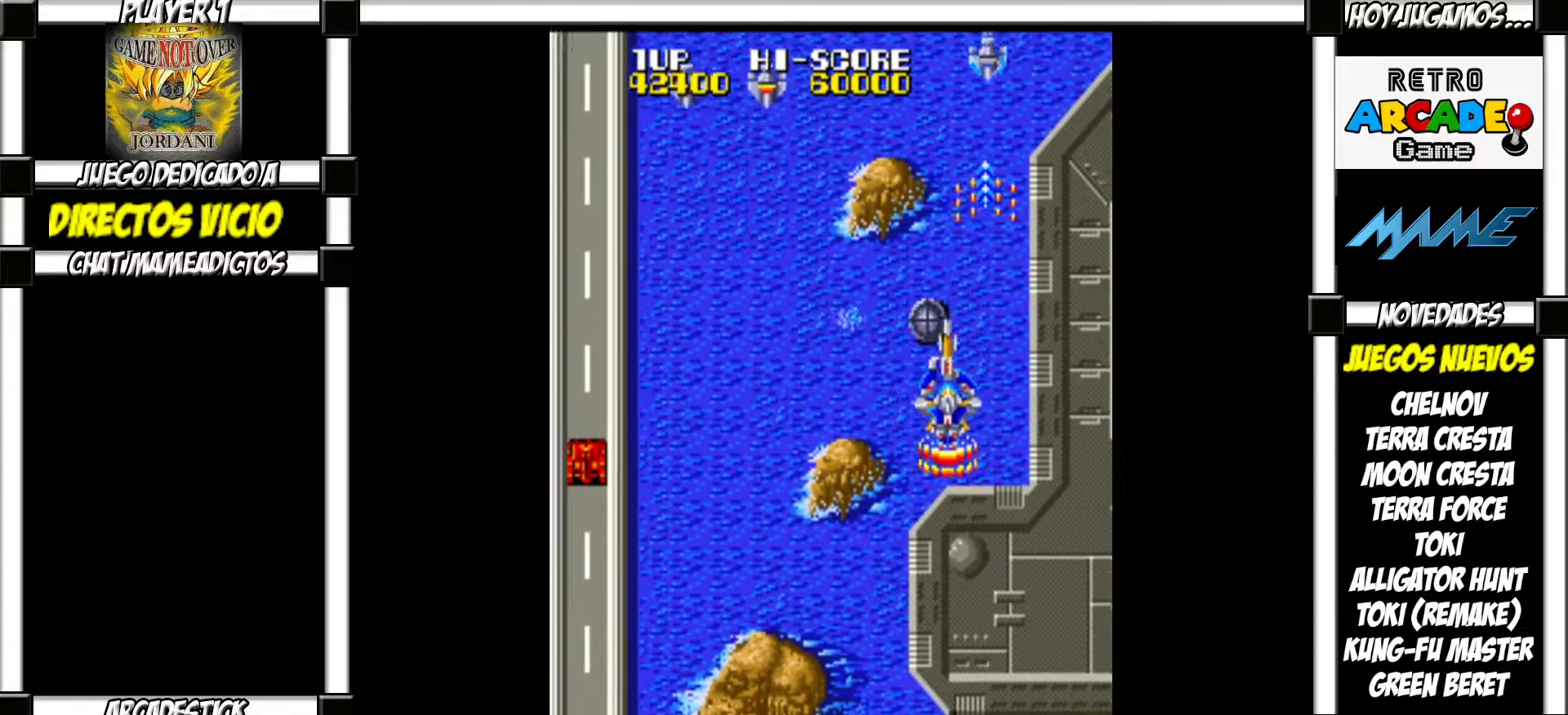
{"buttons": ["SQUARE"], "events": [[50, "SQUARE", "up"], [183, "SQUARE", "down"], [217, "SQUARE", "up"], [350, "SQUARE", "down"], [400, "SQUARE", "up"], [500, "SQUARE", "down"]]}
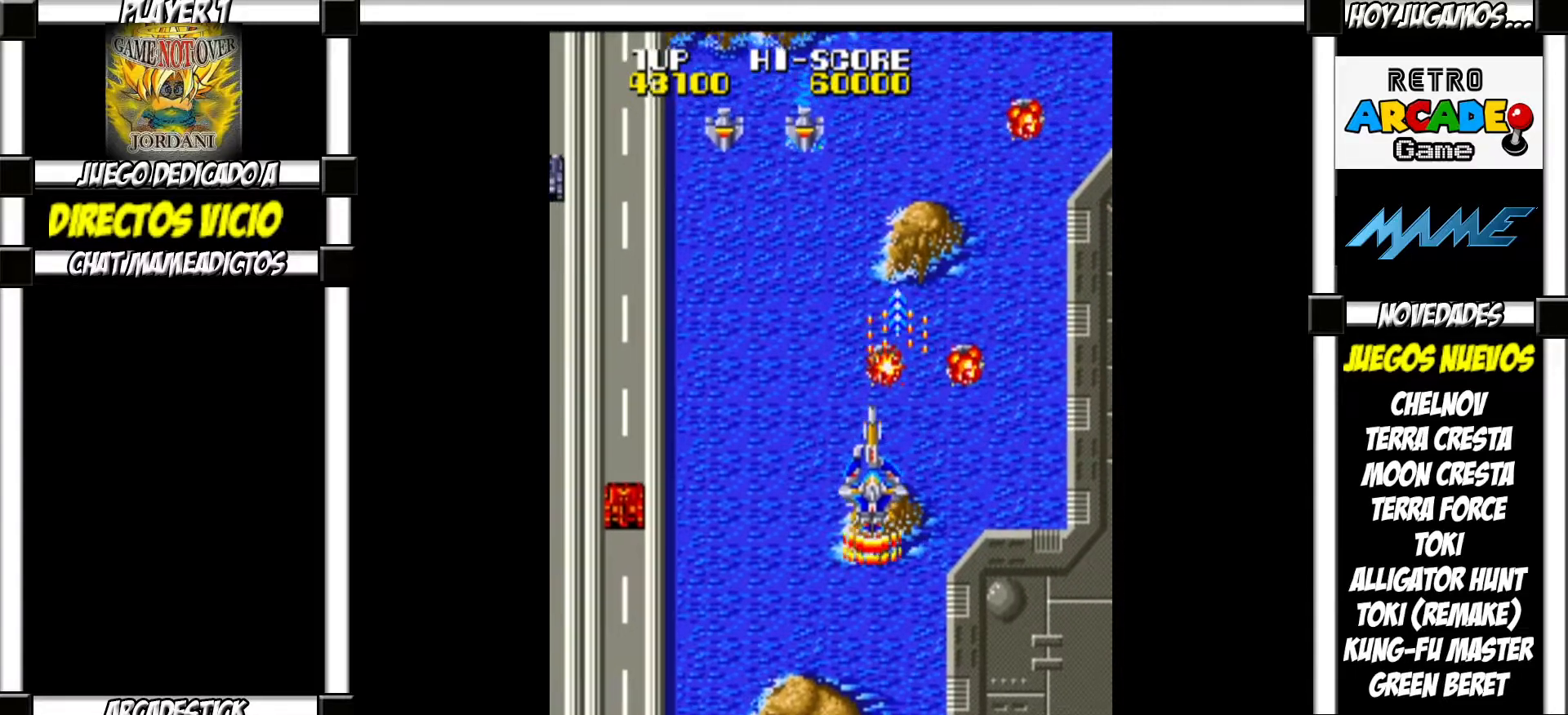
{"buttons": ["SQUARE"], "events": [[50, "SQUARE", "up"], [167, "SQUARE", "down"], [233, "SQUARE", "up"], [317, "SQUARE", "down"], [400, "SQUARE", "up"], [483, "SQUARE", "down"]]}
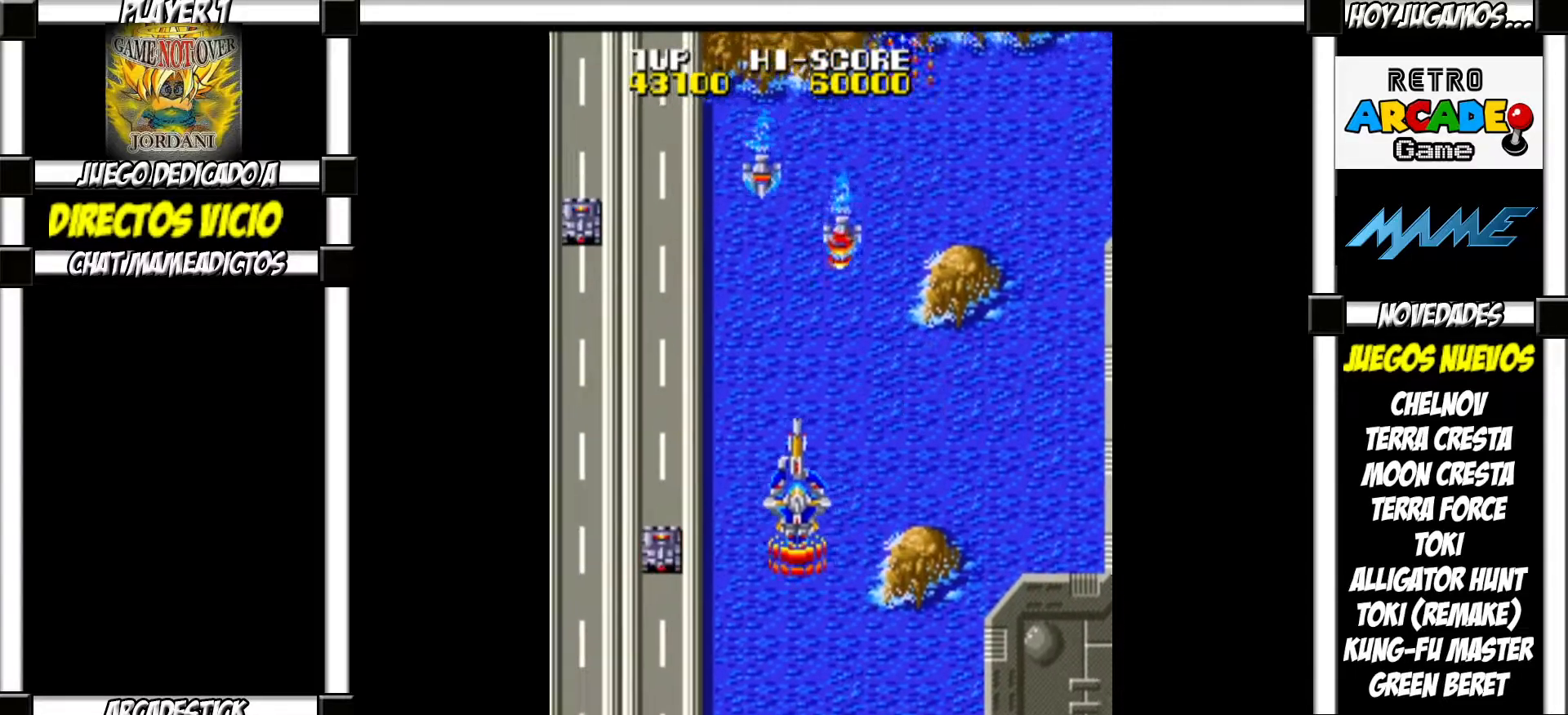
{"buttons": ["SQUARE"], "events": [[67, "SQUARE", "up"], [150, "SQUARE", "down"], [217, "SQUARE", "up"], [317, "SQUARE", "down"], [367, "SQUARE", "up"], [467, "SQUARE", "down"]]}
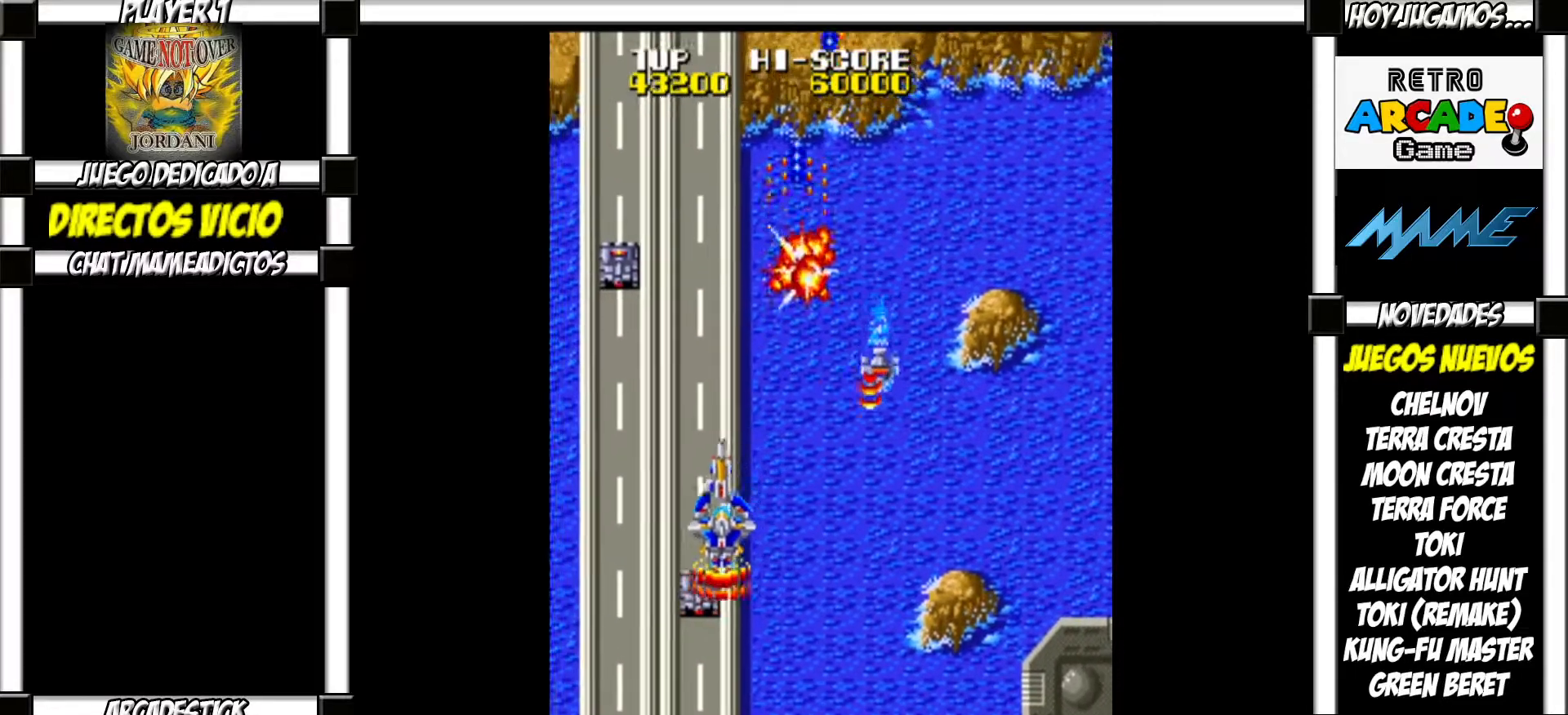
{"buttons": ["SQUARE"], "events": [[17, "SQUARE", "up"], [333, "SQUARE", "down"], [383, "SQUARE", "up"], [500, "SQUARE", "down"]]}
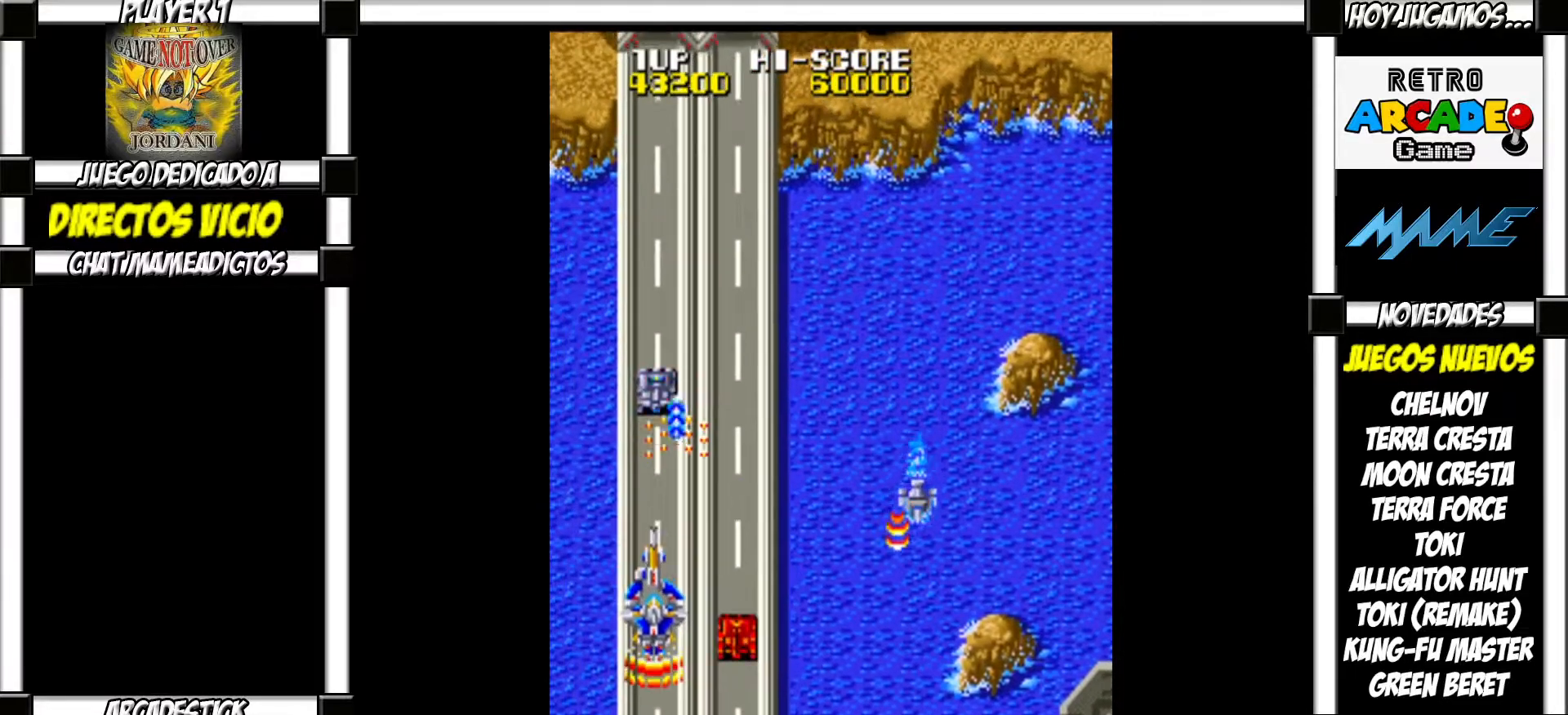
{"buttons": [], "events": [[50, "SQUARE", "up"], [183, "SQUARE", "down"], [233, "SQUARE", "up"], [350, "SQUARE", "down"], [417, "SQUARE", "up"]]}
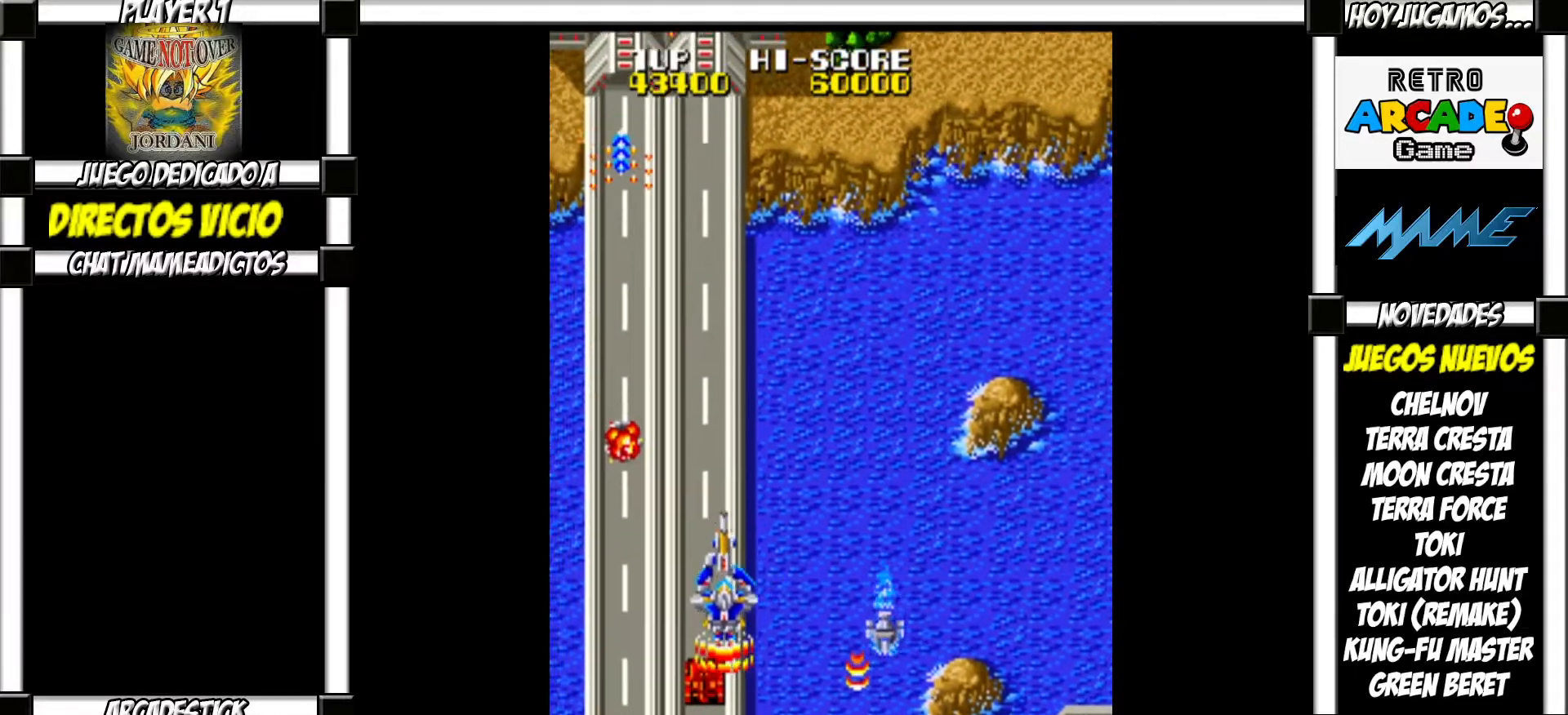
{"buttons": [], "events": [[17, "SQUARE", "down"], [83, "SQUARE", "up"], [183, "SQUARE", "down"], [267, "SQUARE", "up"], [367, "SQUARE", "down"], [450, "SQUARE", "up"]]}
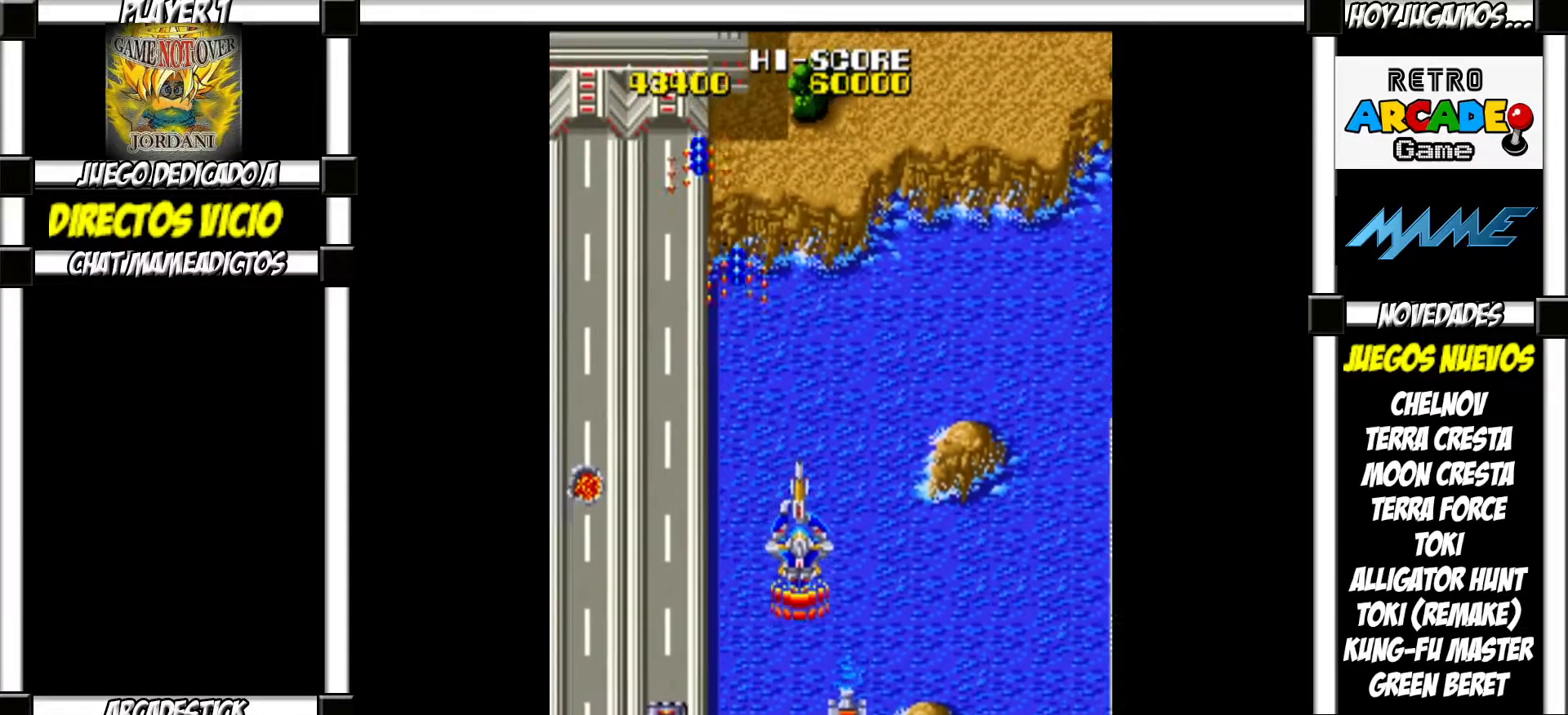
{"buttons": [], "events": [[67, "SQUARE", "down"], [117, "SQUARE", "up"], [233, "SQUARE", "down"], [283, "SQUARE", "up"], [400, "SQUARE", "down"], [433, "SQUARE", "up"]]}
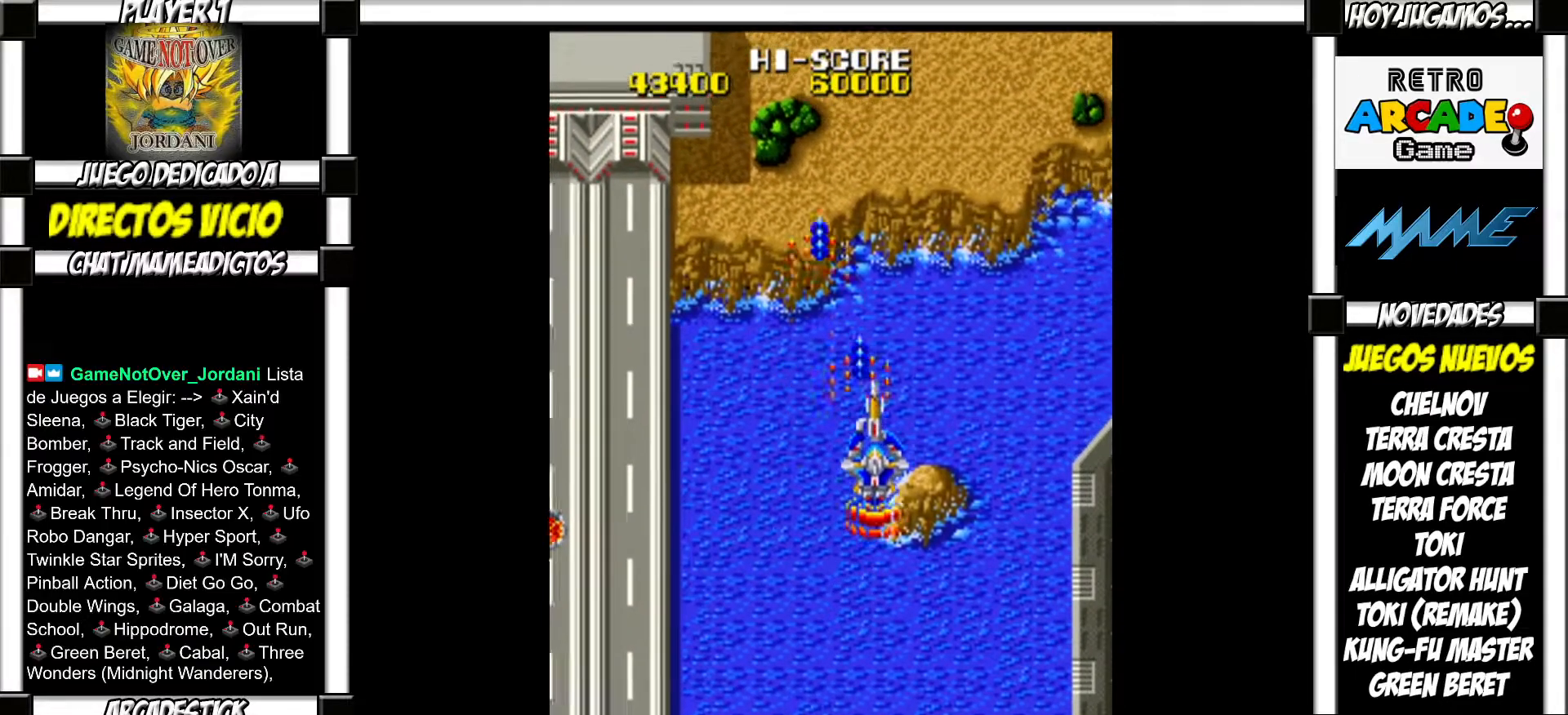
{"buttons": [], "events": [[50, "SQUARE", "down"], [83, "SQUARE", "up"], [183, "SQUARE", "down"], [233, "SQUARE", "up"], [300, "SQUARE", "down"], [367, "SQUARE", "up"], [450, "SQUARE", "down"], [500, "SQUARE", "up"]]}
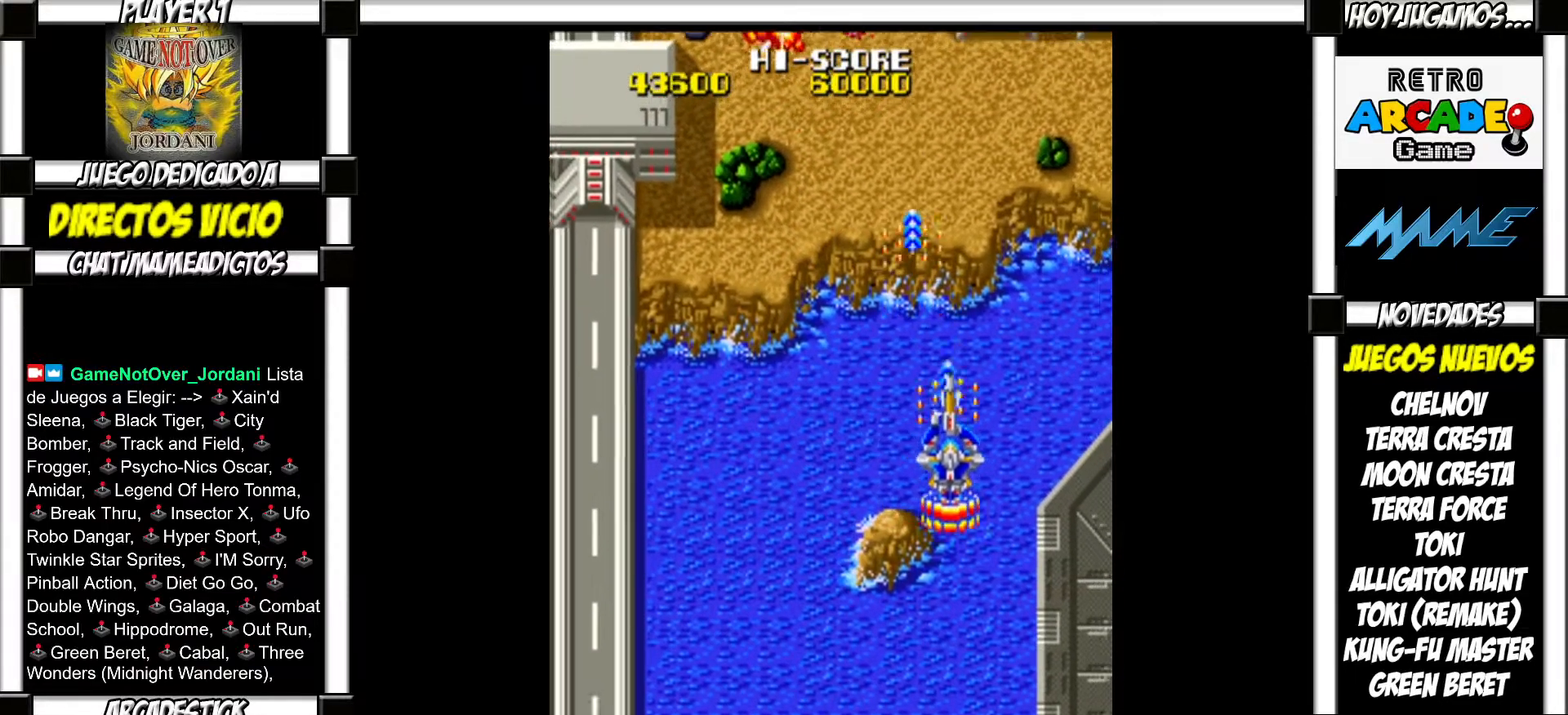
{"buttons": [], "events": [[117, "SQUARE", "down"], [150, "SQUARE", "up"], [267, "SQUARE", "down"], [317, "SQUARE", "up"], [433, "SQUARE", "down"], [467, "SQUARE", "up"]]}
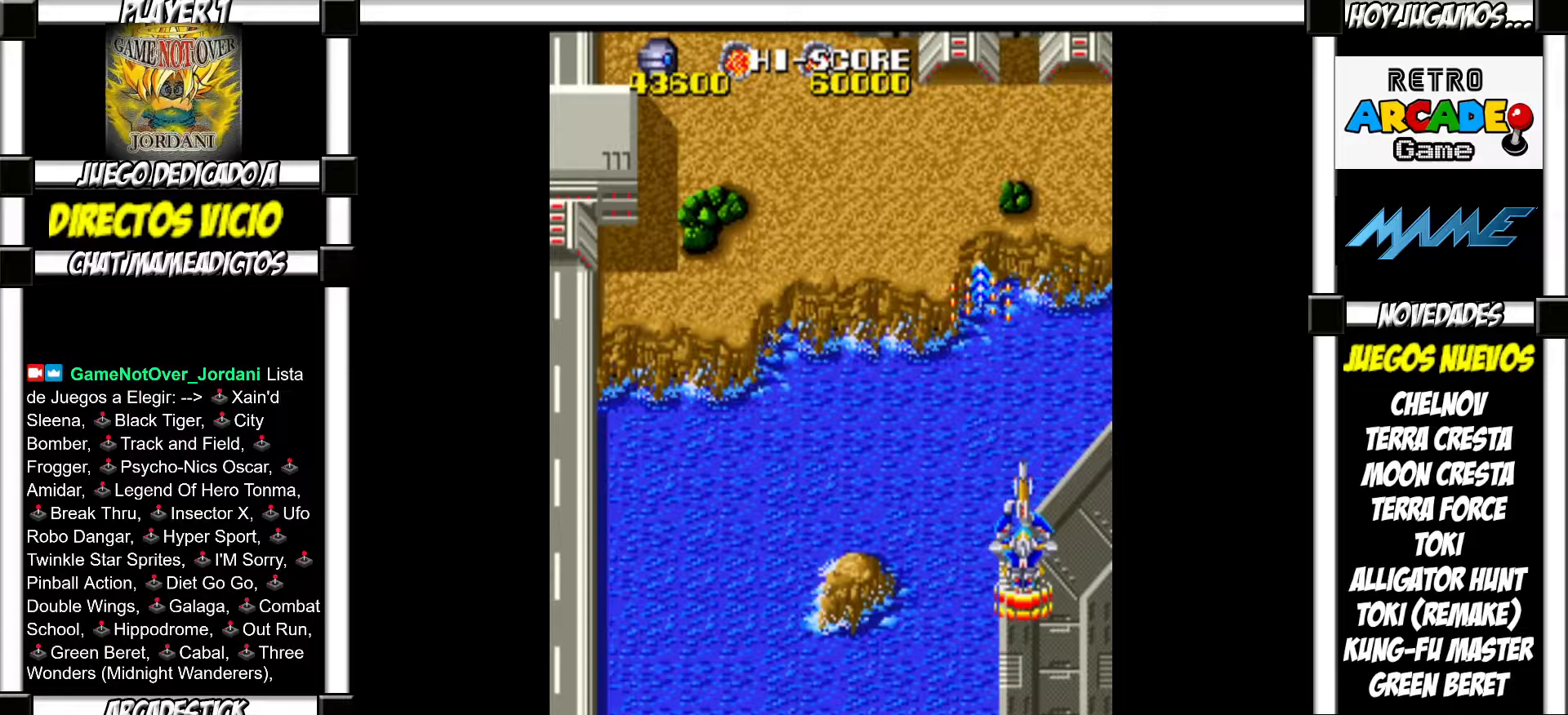
{"buttons": [], "events": [[67, "SQUARE", "down"], [100, "SQUARE", "up"], [183, "SQUARE", "down"], [267, "SQUARE", "up"], [333, "SQUARE", "down"], [400, "SQUARE", "up"]]}
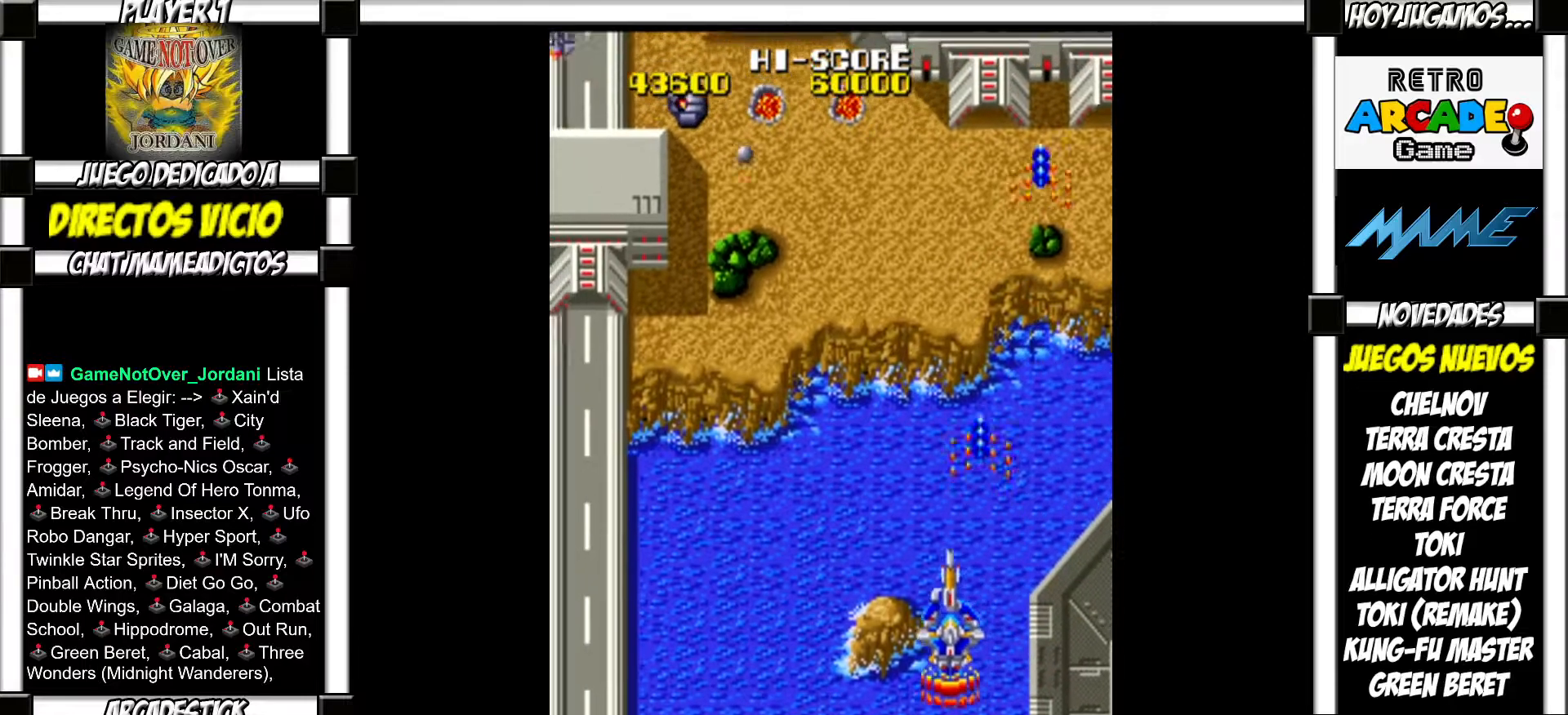
{"buttons": ["SQUARE"], "events": [[17, "SQUARE", "down"], [67, "SQUARE", "up"], [167, "SQUARE", "down"], [217, "SQUARE", "up"], [300, "SQUARE", "down"], [367, "SQUARE", "up"], [483, "SQUARE", "down"]]}
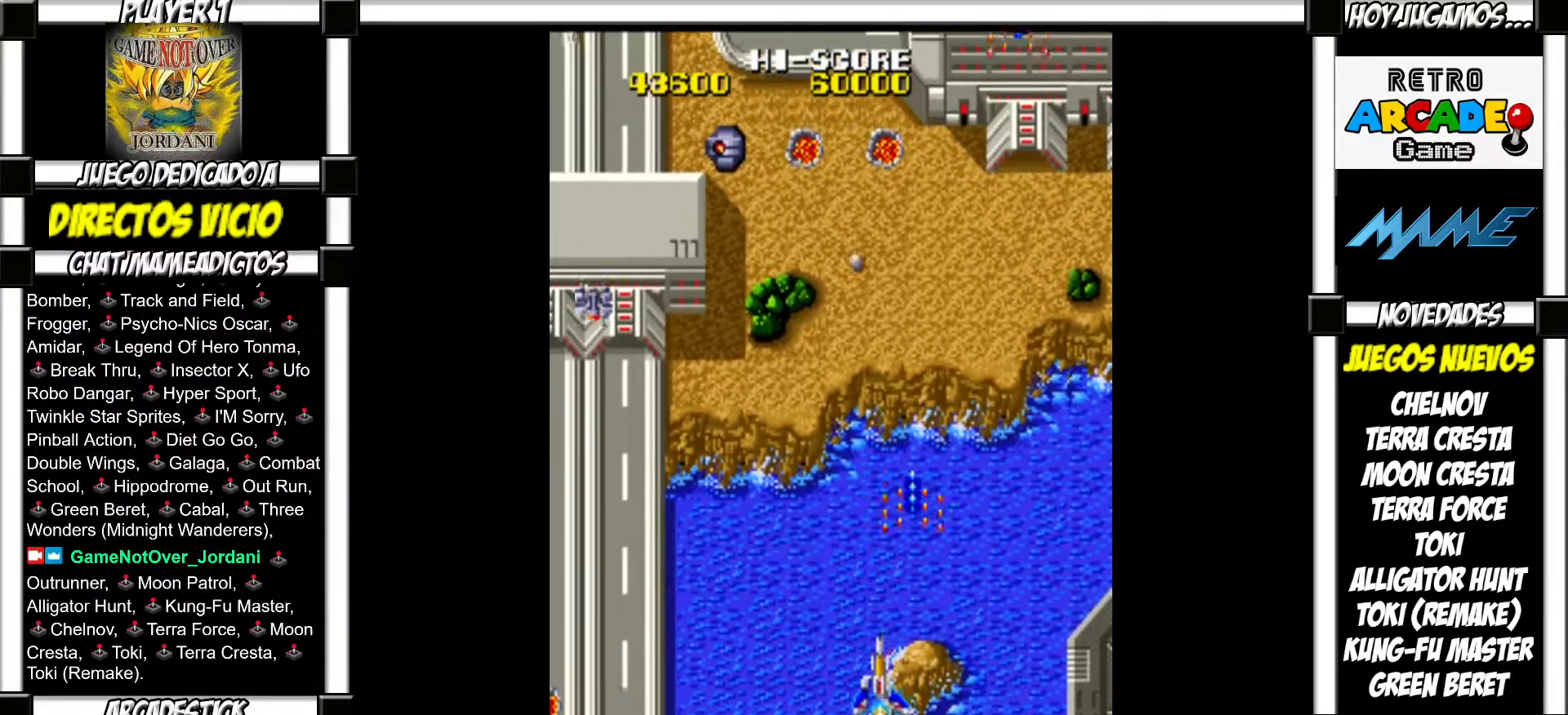
{"buttons": [], "events": [[33, "SQUARE", "up"], [133, "SQUARE", "down"], [167, "SQUARE", "up"], [283, "SQUARE", "down"], [317, "SQUARE", "up"], [433, "SQUARE", "down"], [450, "SQUARE", "up"]]}
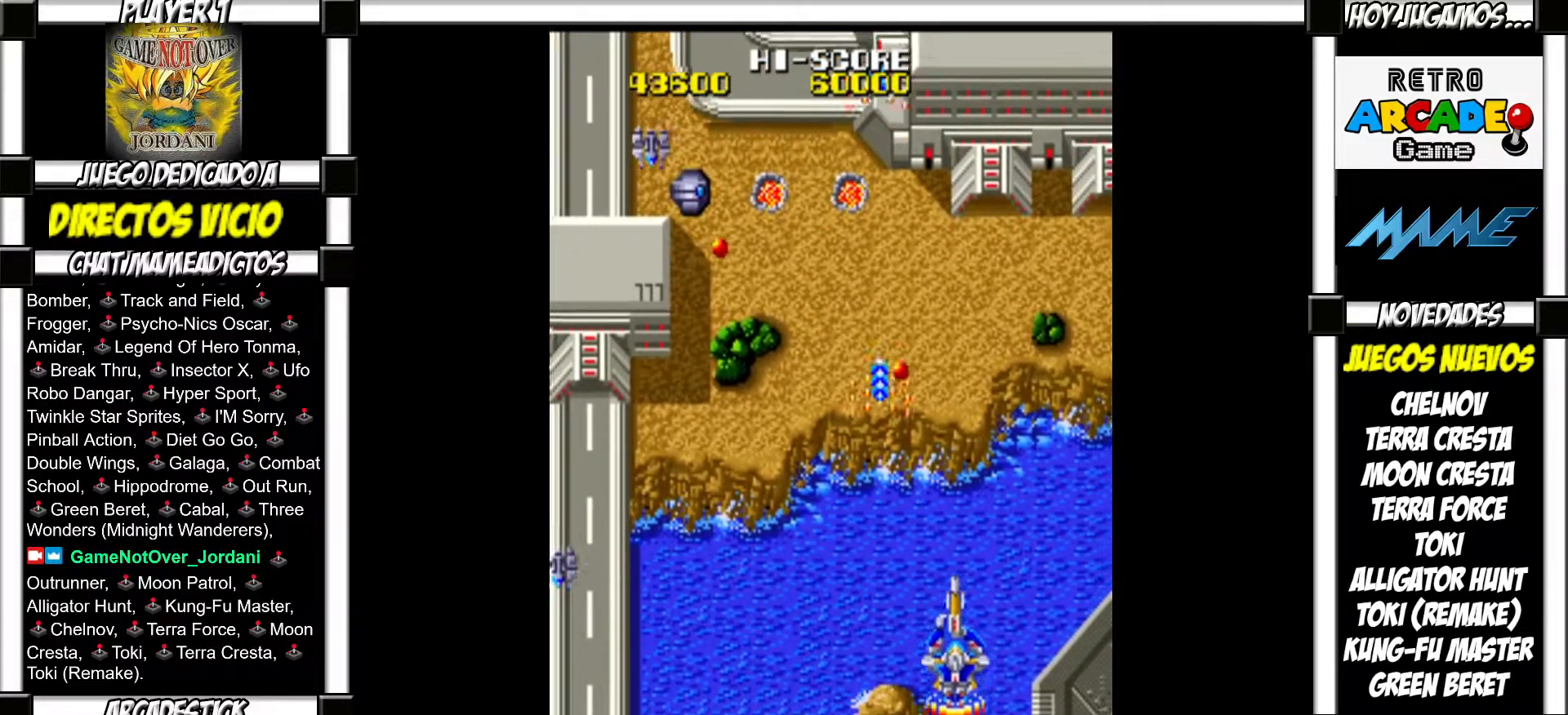
{"buttons": [], "events": [[50, "SQUARE", "down"], [83, "SQUARE", "up"], [200, "SQUARE", "down"], [233, "SQUARE", "up"], [350, "SQUARE", "down"], [367, "SQUARE", "up"], [467, "SQUARE", "down"], [500, "SQUARE", "up"]]}
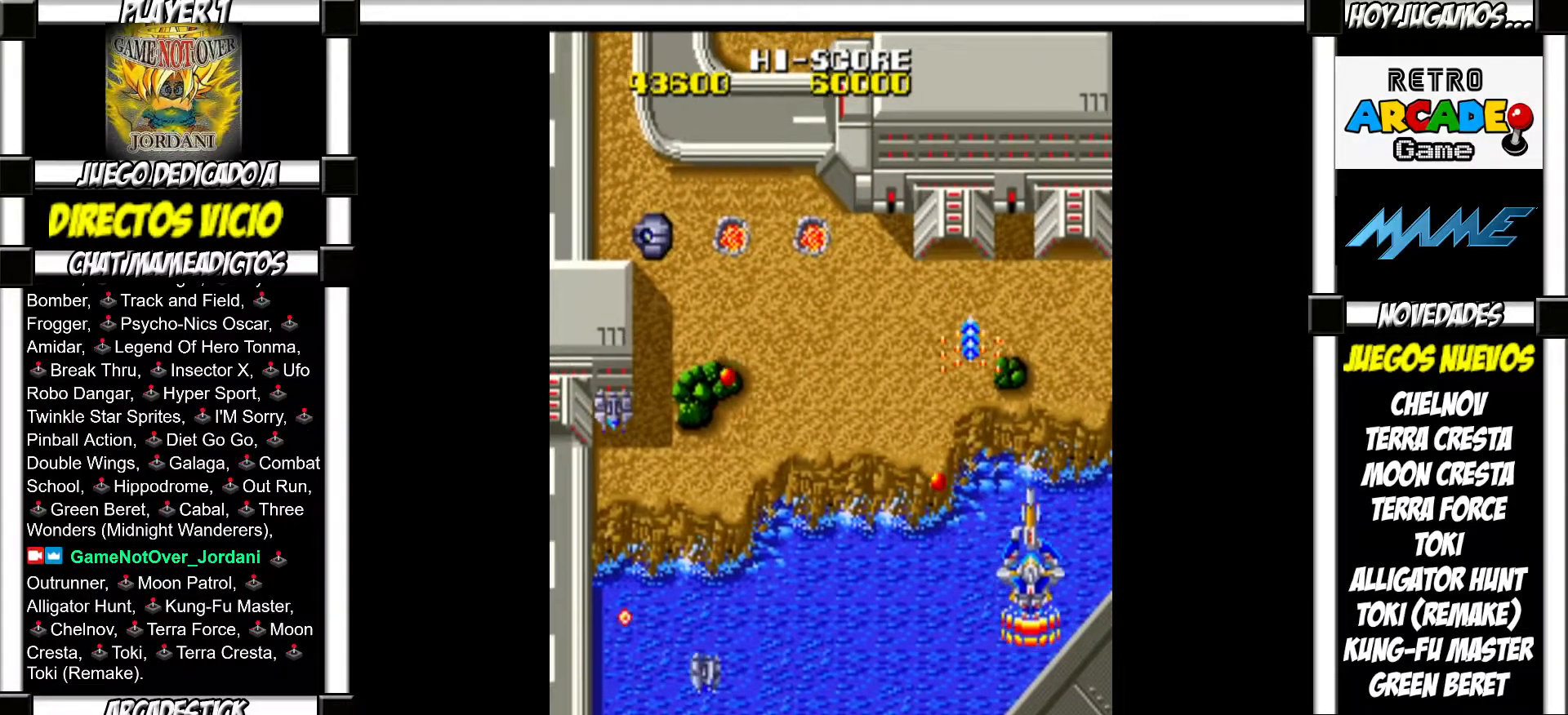
{"buttons": [], "events": [[117, "SQUARE", "down"], [167, "SQUARE", "up"], [250, "SQUARE", "down"], [317, "SQUARE", "up"], [400, "SQUARE", "down"], [450, "SQUARE", "up"]]}
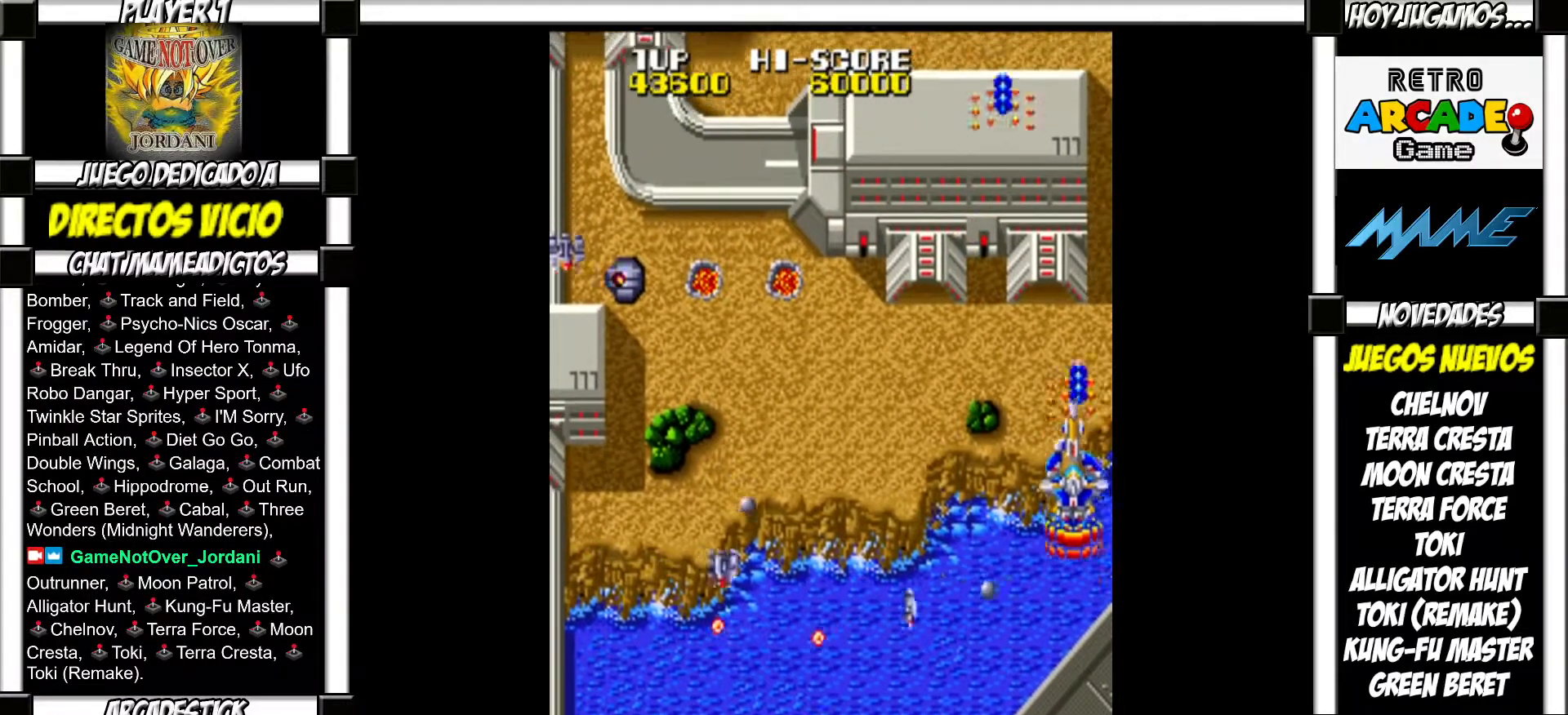
{"buttons": ["SQUARE"], "events": [[50, "SQUARE", "down"], [100, "SQUARE", "up"], [183, "SQUARE", "down"], [233, "SQUARE", "up"], [333, "SQUARE", "down"], [383, "SQUARE", "up"], [483, "SQUARE", "down"]]}
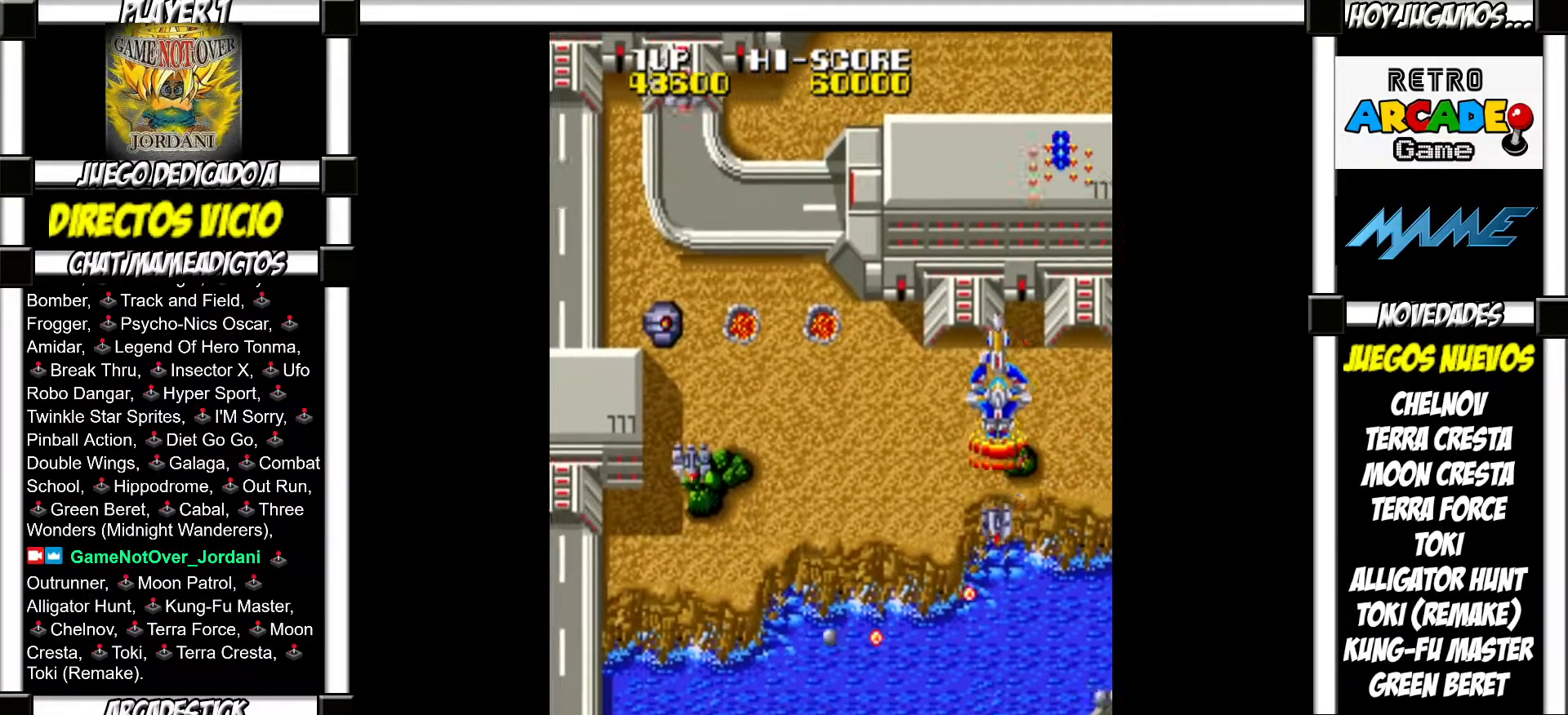
{"buttons": [], "events": [[33, "SQUARE", "up"], [117, "SQUARE", "down"], [167, "SQUARE", "up"], [250, "SQUARE", "down"], [300, "SQUARE", "up"], [400, "SQUARE", "down"], [433, "SQUARE", "up"]]}
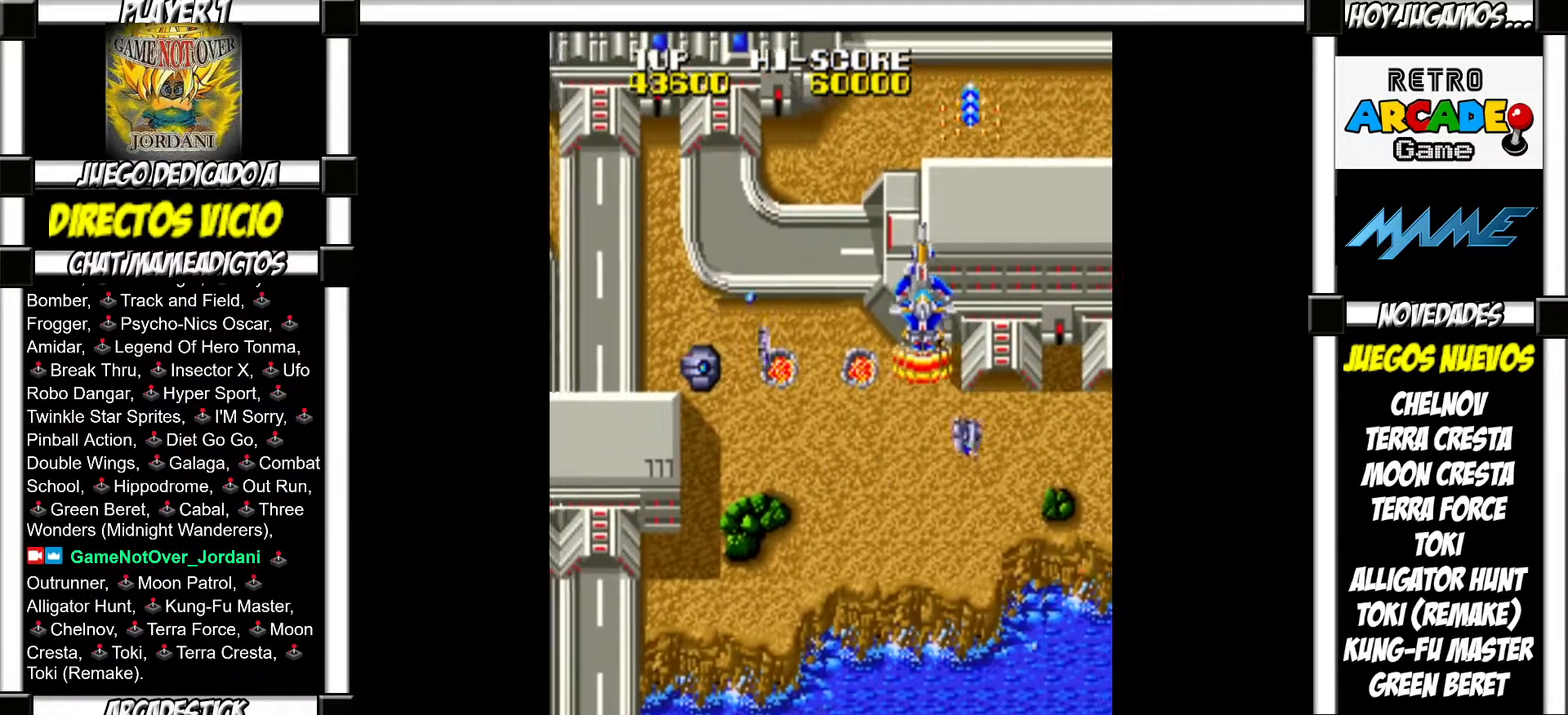
{"buttons": [], "events": [[33, "SQUARE", "down"], [83, "SQUARE", "up"], [183, "SQUARE", "down"], [217, "SQUARE", "up"], [333, "SQUARE", "down"], [367, "SQUARE", "up"], [450, "SQUARE", "down"], [483, "SQUARE", "up"]]}
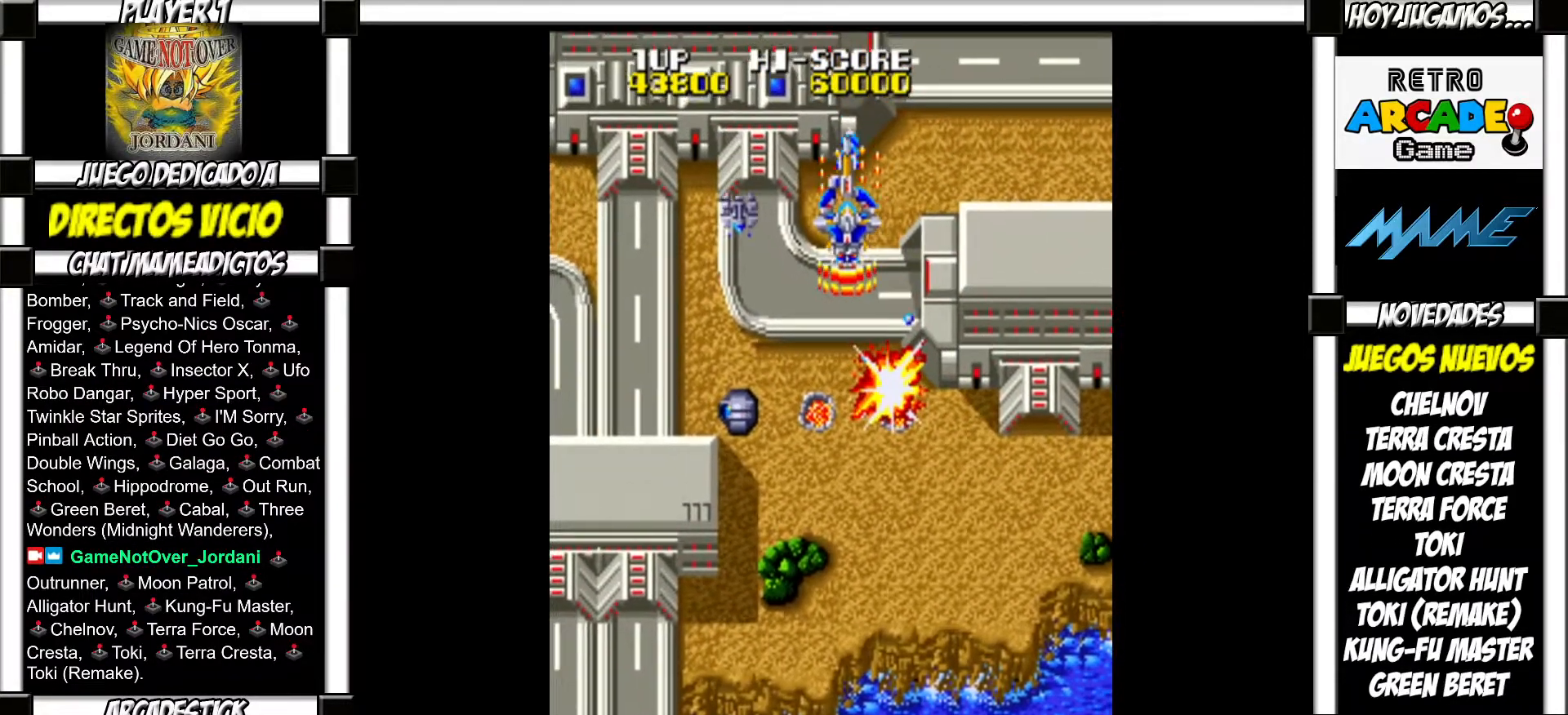
{"buttons": [], "events": [[100, "SQUARE", "down"], [133, "SQUARE", "up"], [233, "SQUARE", "down"], [267, "SQUARE", "up"], [367, "SQUARE", "down"], [417, "SQUARE", "up"]]}
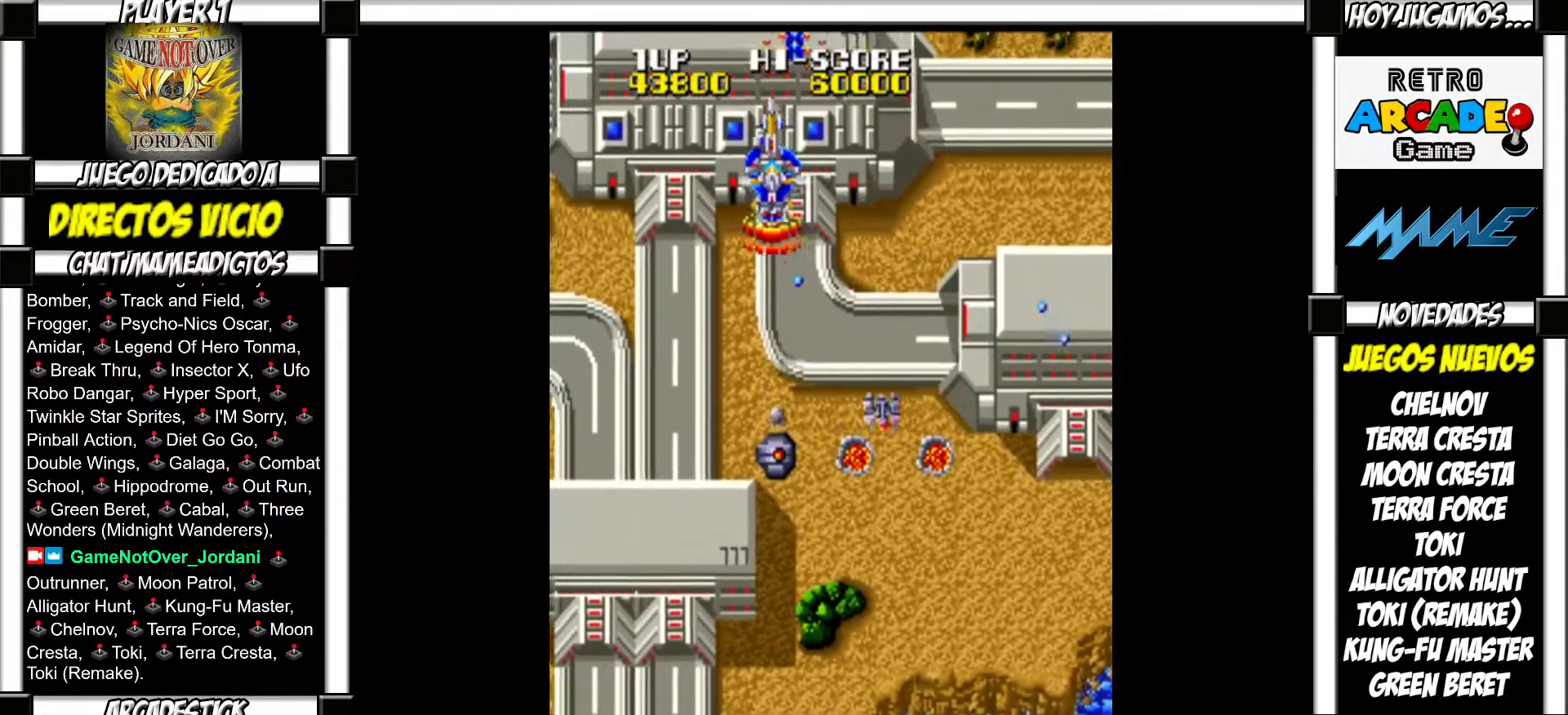
{"buttons": ["SQUARE"], "events": [[33, "SQUARE", "down"], [83, "SQUARE", "up"], [167, "SQUARE", "down"], [217, "SQUARE", "up"], [317, "SQUARE", "down"], [383, "SQUARE", "up"], [483, "SQUARE", "down"]]}
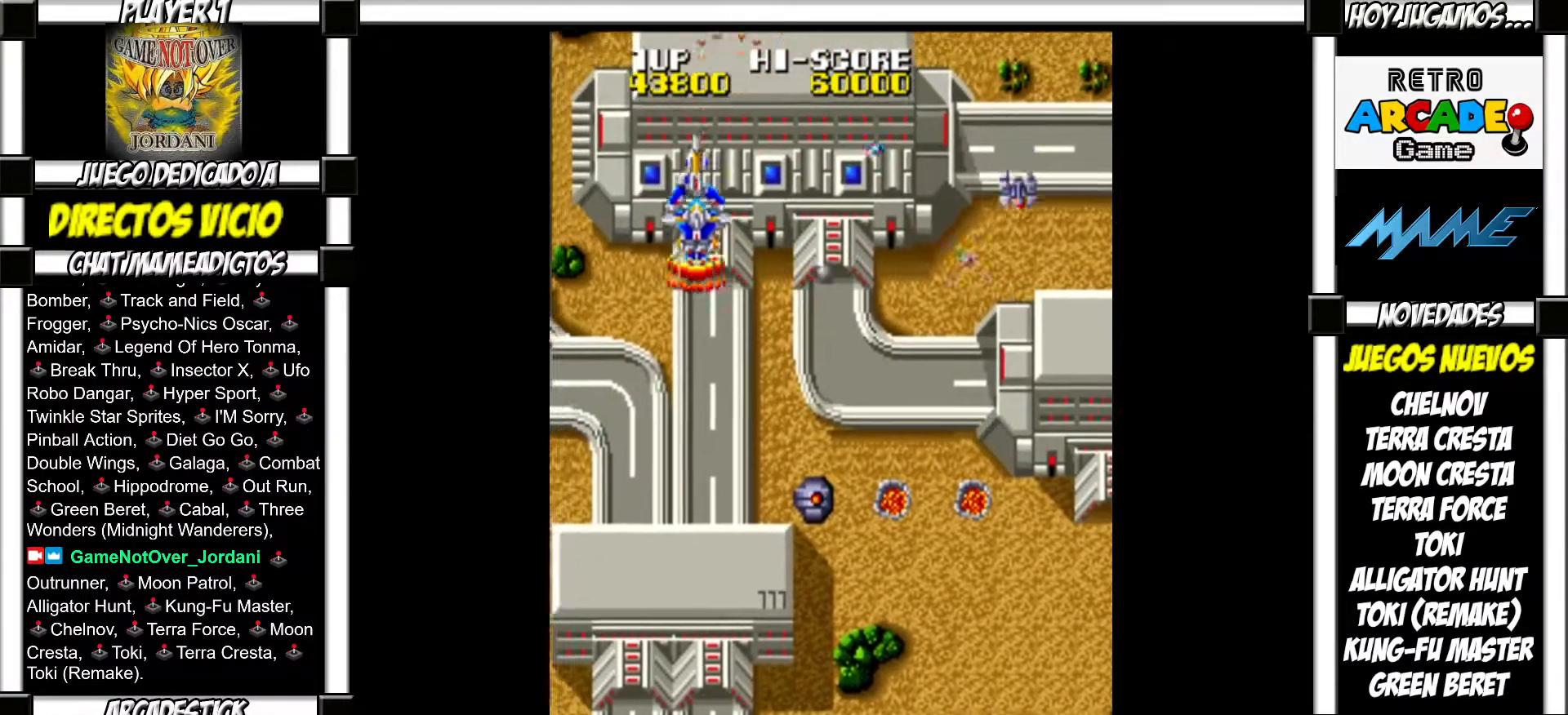
{"buttons": [], "events": [[33, "SQUARE", "up"], [150, "SQUARE", "down"], [183, "SQUARE", "up"], [300, "SQUARE", "down"], [350, "SQUARE", "up"], [450, "SQUARE", "down"], [500, "SQUARE", "up"]]}
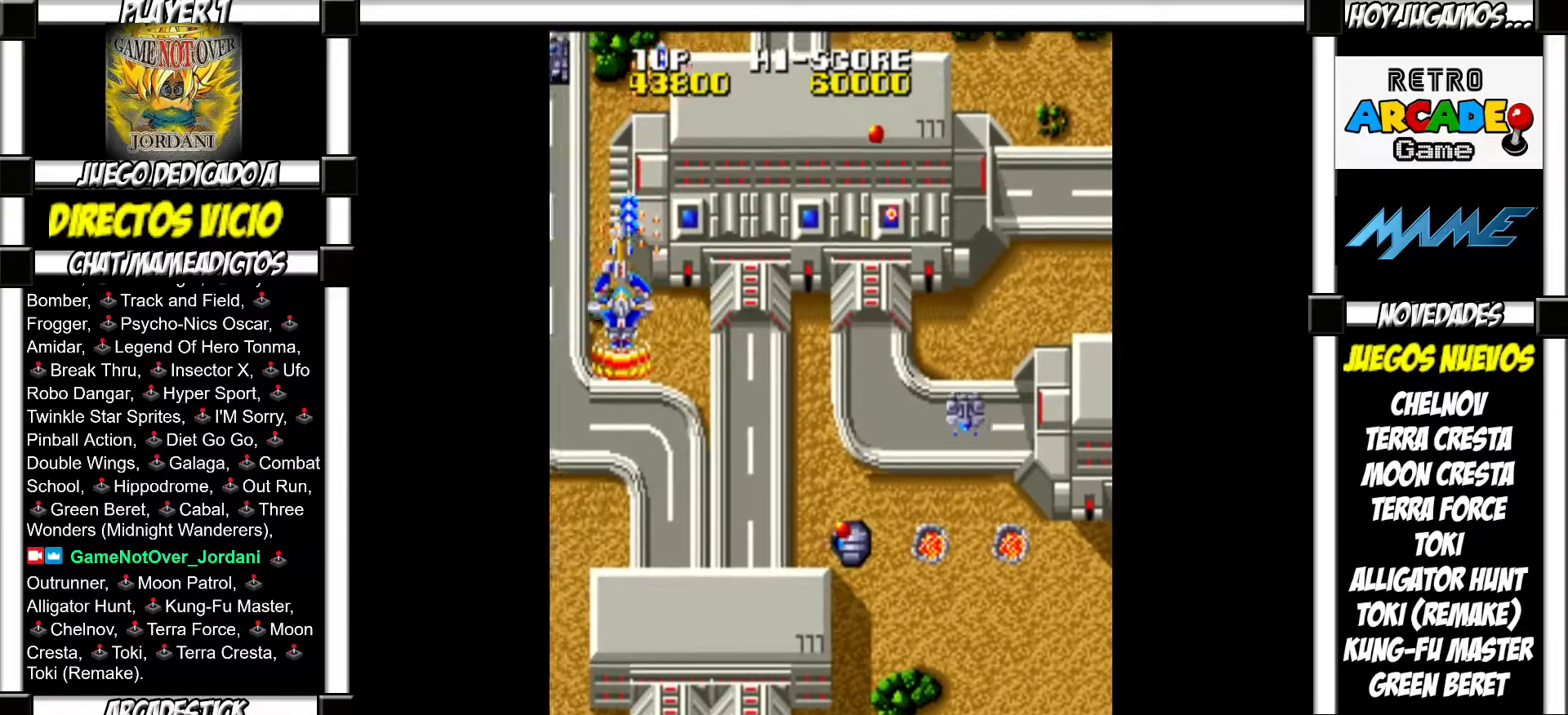
{"buttons": [], "events": [[83, "SQUARE", "down"], [150, "SQUARE", "up"], [233, "SQUARE", "down"], [283, "SQUARE", "up"], [383, "SQUARE", "down"], [417, "SQUARE", "up"]]}
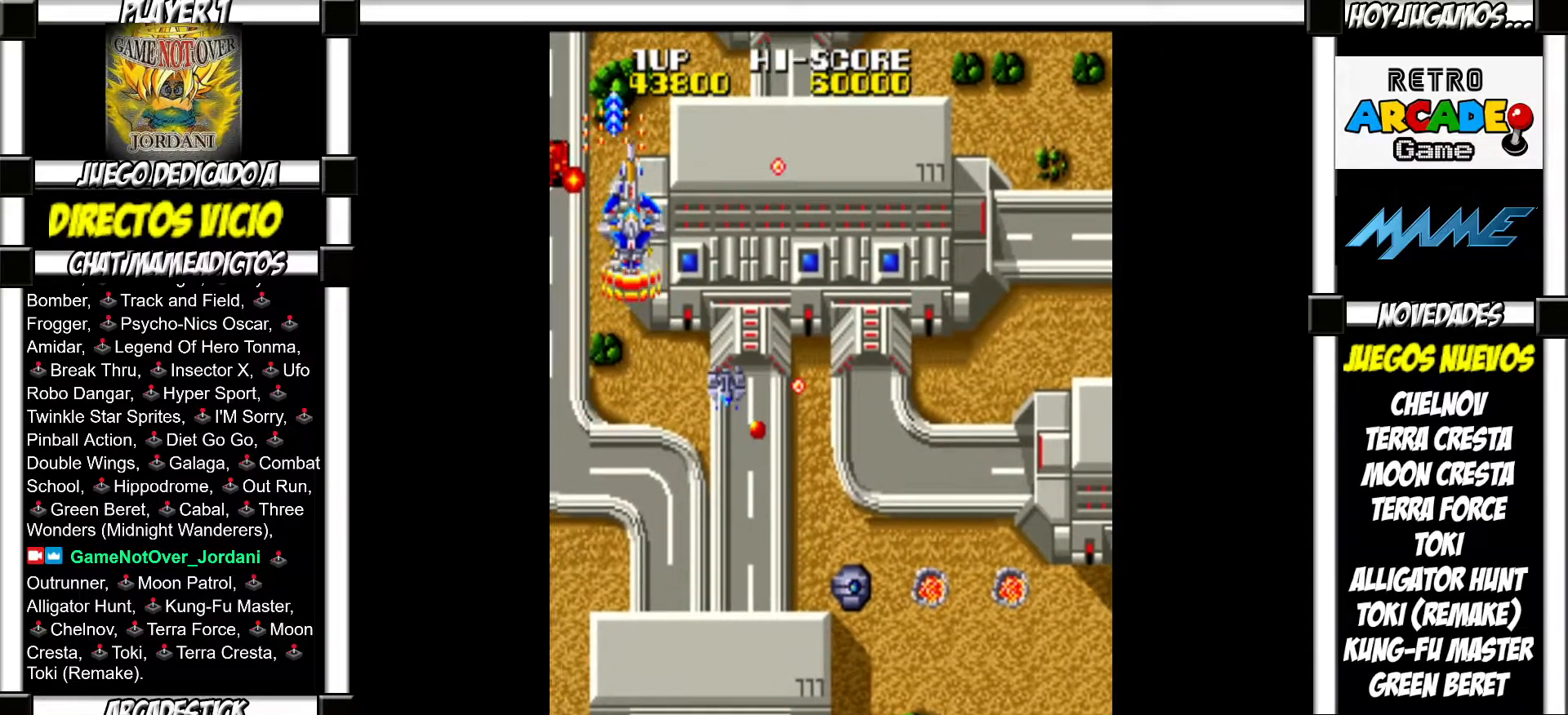
{"buttons": ["TRIANGLE"], "events": [[17, "SQUARE", "down"], [67, "SQUARE", "up"], [150, "SQUARE", "down"], [217, "SQUARE", "up"], [283, "SQUARE", "down"], [333, "SQUARE", "up"], [483, "SQUARE", "down"], [500, "SQUARE", "up"], [500, "TRIANGLE", "down"]]}
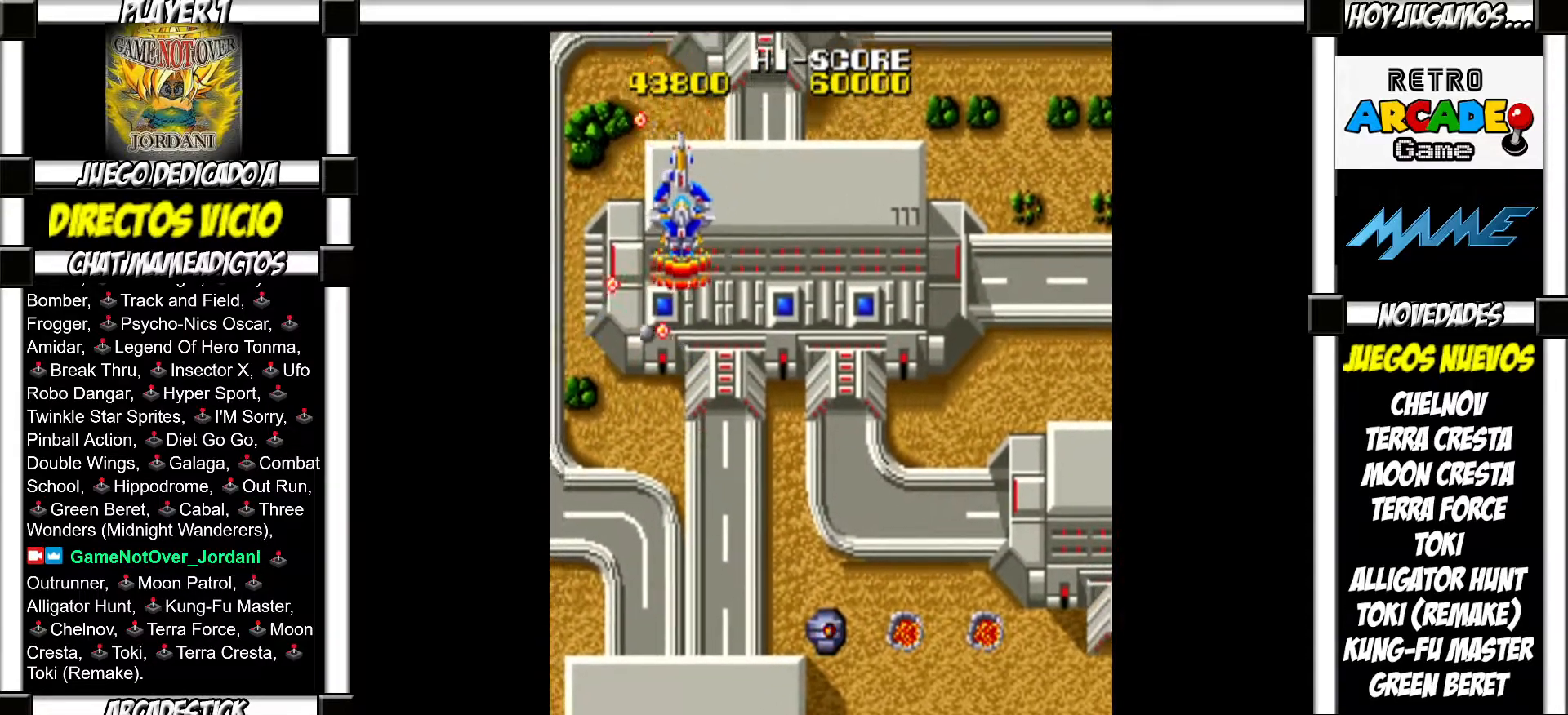
{"buttons": [], "events": [[50, "TRIANGLE", "up"], [167, "SQUARE", "down"], [217, "SQUARE", "up"], [283, "SQUARE", "down"], [350, "SQUARE", "up"], [433, "SQUARE", "down"], [500, "SQUARE", "up"]]}
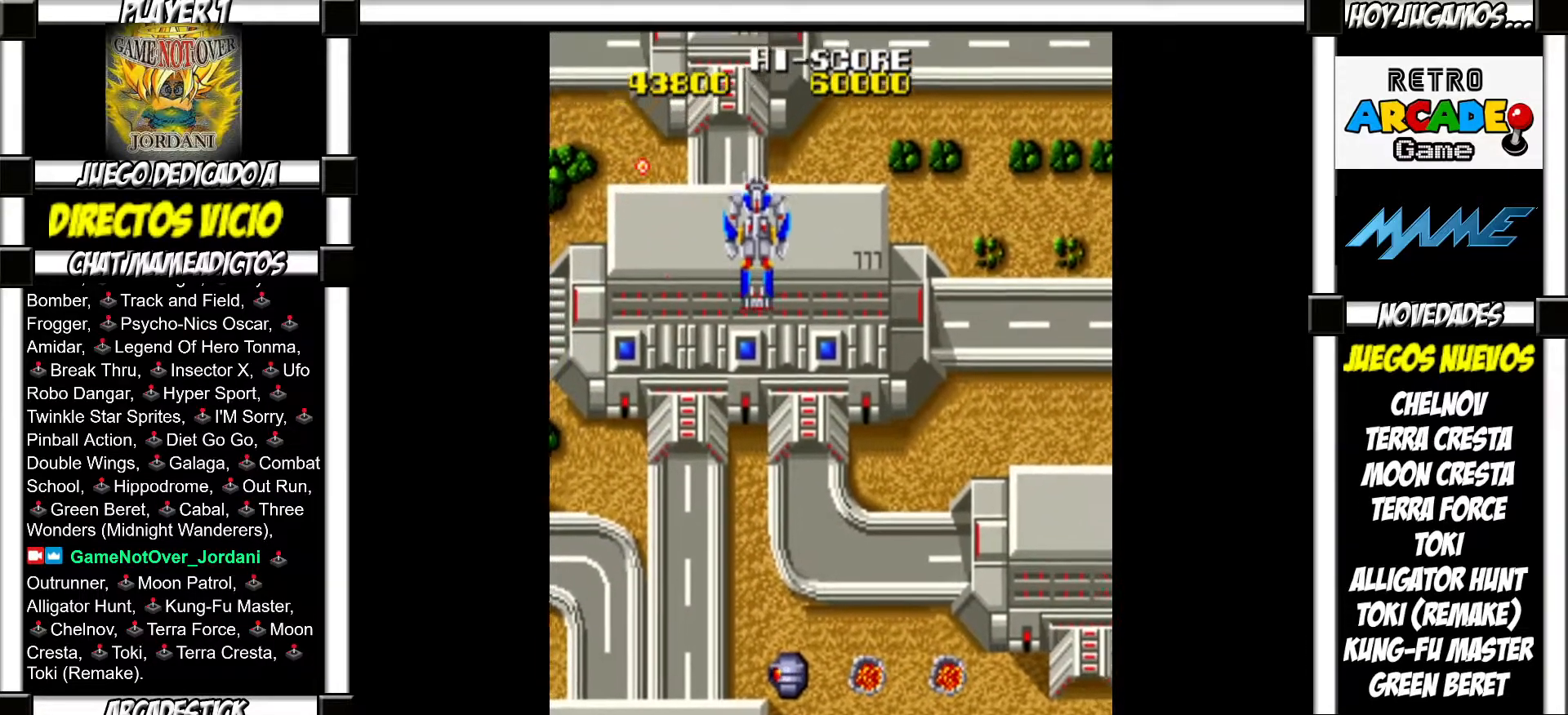
{"buttons": ["SQUARE"], "events": [[100, "SQUARE", "down"], [150, "SQUARE", "up"], [217, "SQUARE", "down"], [300, "SQUARE", "up"], [367, "SQUARE", "down"], [417, "SQUARE", "up"], [500, "SQUARE", "down"]]}
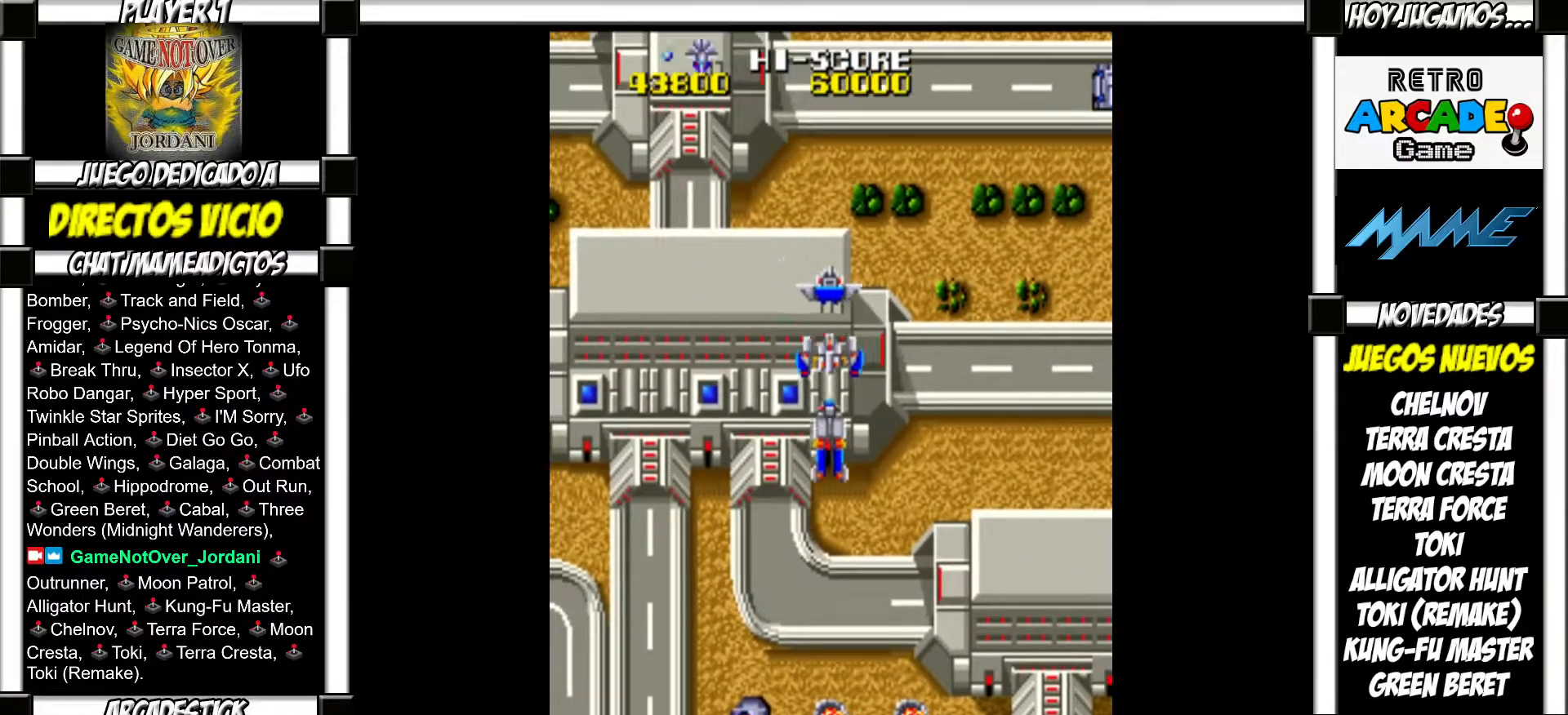
{"buttons": [], "events": [[83, "SQUARE", "up"], [317, "SQUARE", "down"], [350, "SQUARE", "up"], [450, "SQUARE", "down"], [483, "SQUARE", "up"]]}